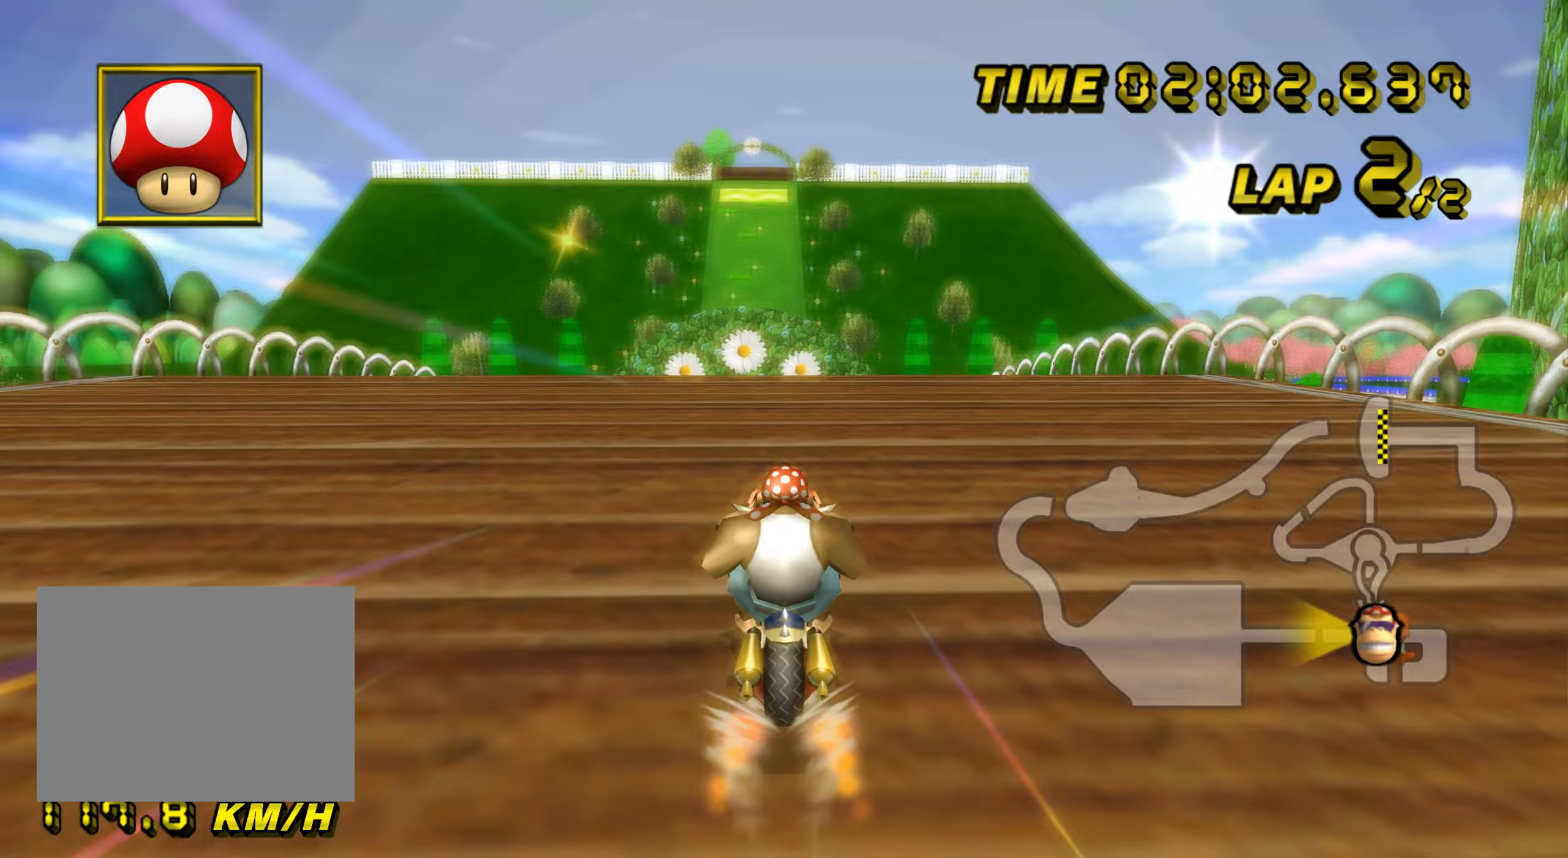
Gameplay with a controller (Nintendo layout); each line is a JSON object with the inputs held at the frame after it (dt_ms = milliseconds from this image to that frame). "events" lists button and stick changes between this image and that frame as [ms after this image, input, new state], when the widget could be followed in between. Not read: B L3 R3 X Y Z.
{"dt_ms": 150, "buttons": ["A"], "left_stick": "center", "events": []}
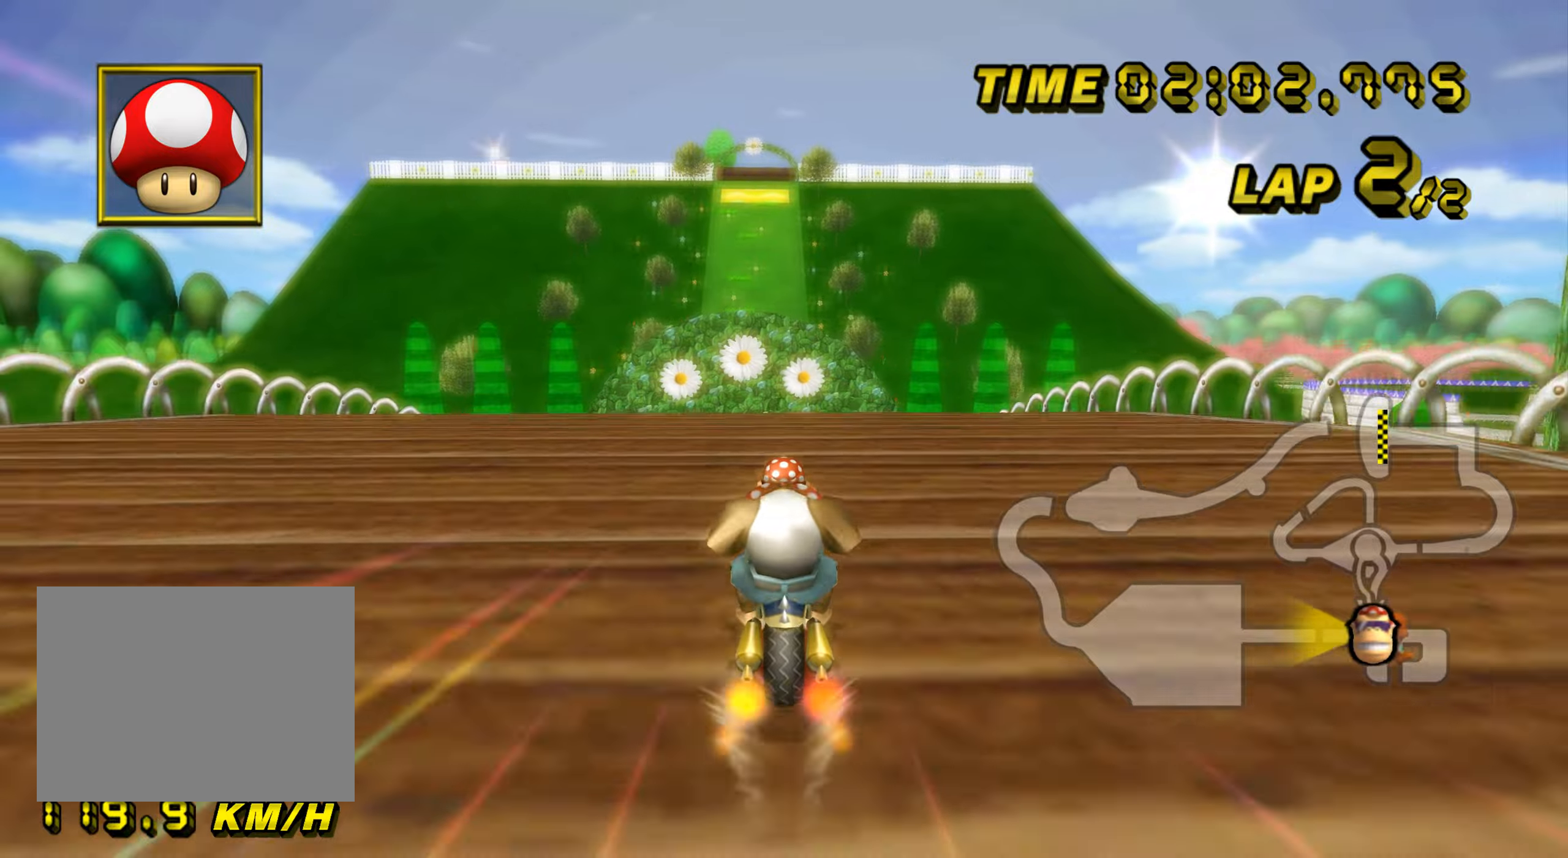
{"dt_ms": 501, "buttons": ["A"], "left_stick": "center", "events": [[84, "left_stick", "right"], [300, "left_stick", "center"]]}
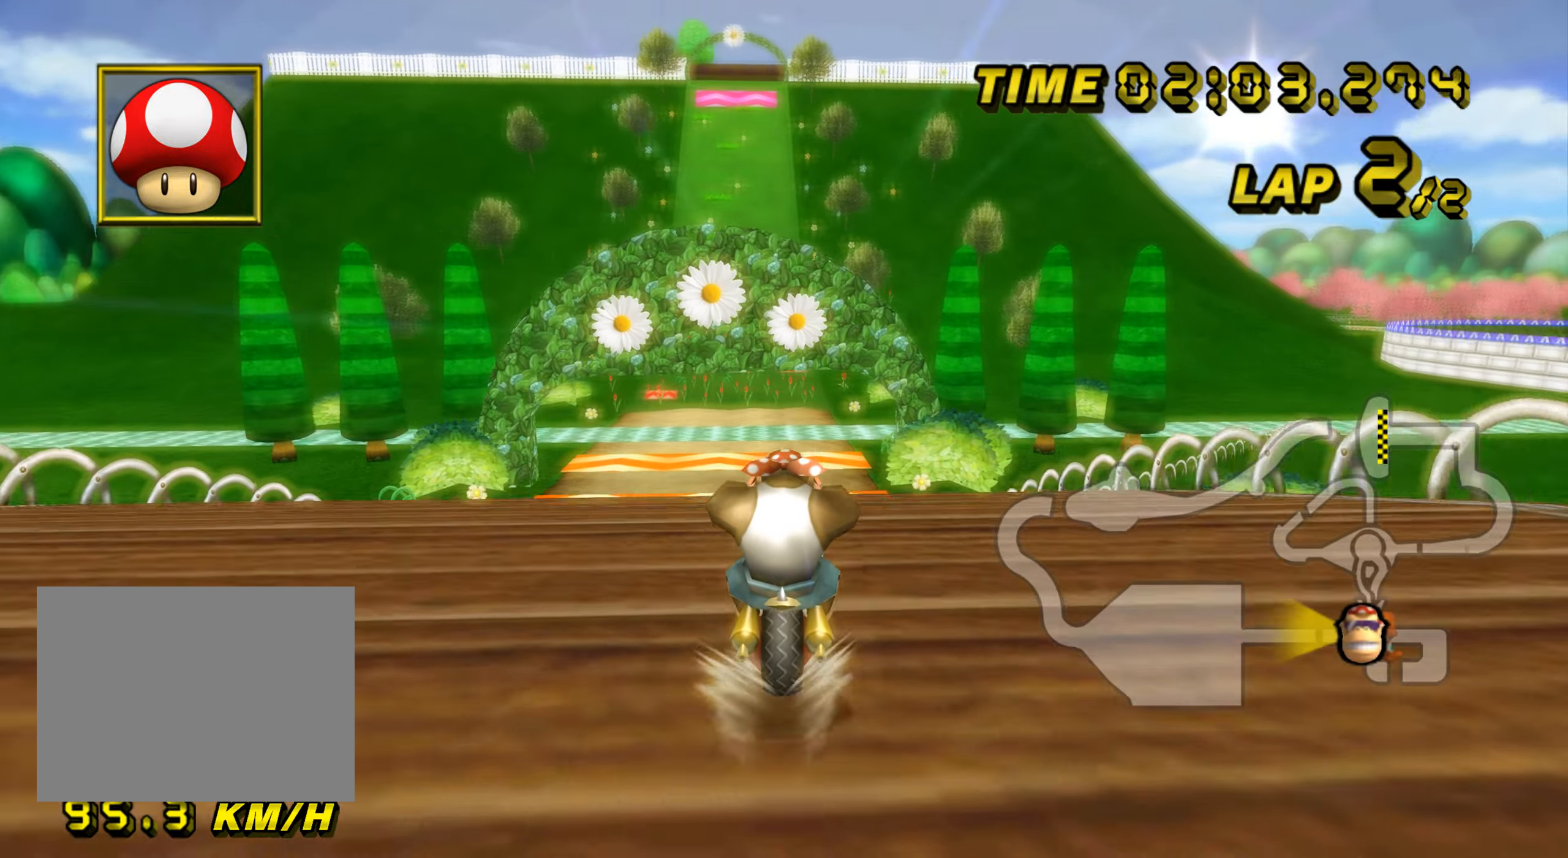
{"dt_ms": 500, "buttons": ["A"], "left_stick": "up", "events": [[350, "left_stick", "up"]]}
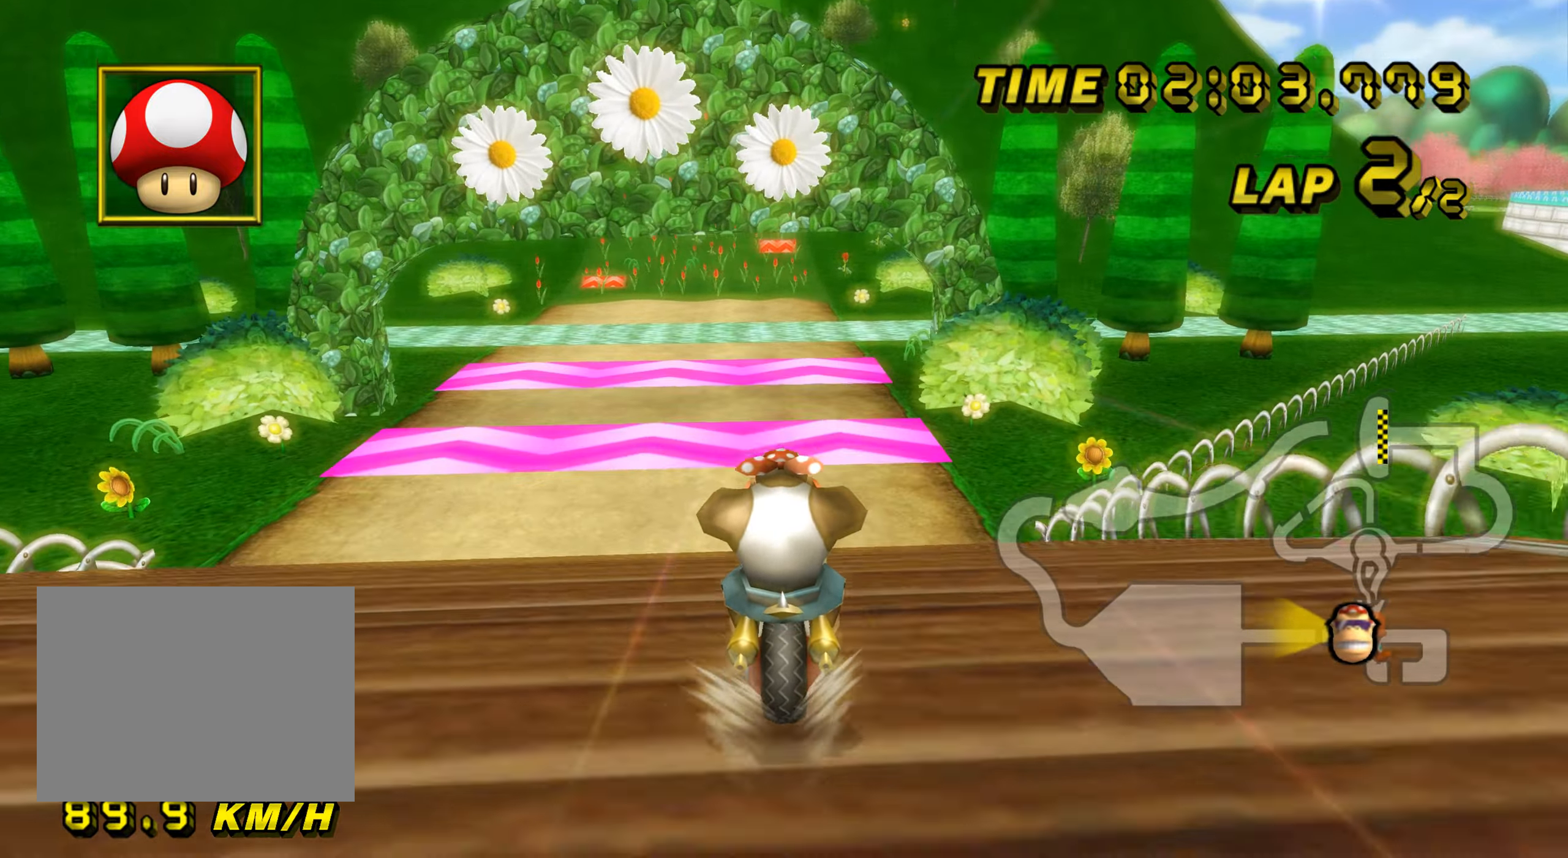
{"dt_ms": 484, "buttons": ["A"], "left_stick": "up", "events": []}
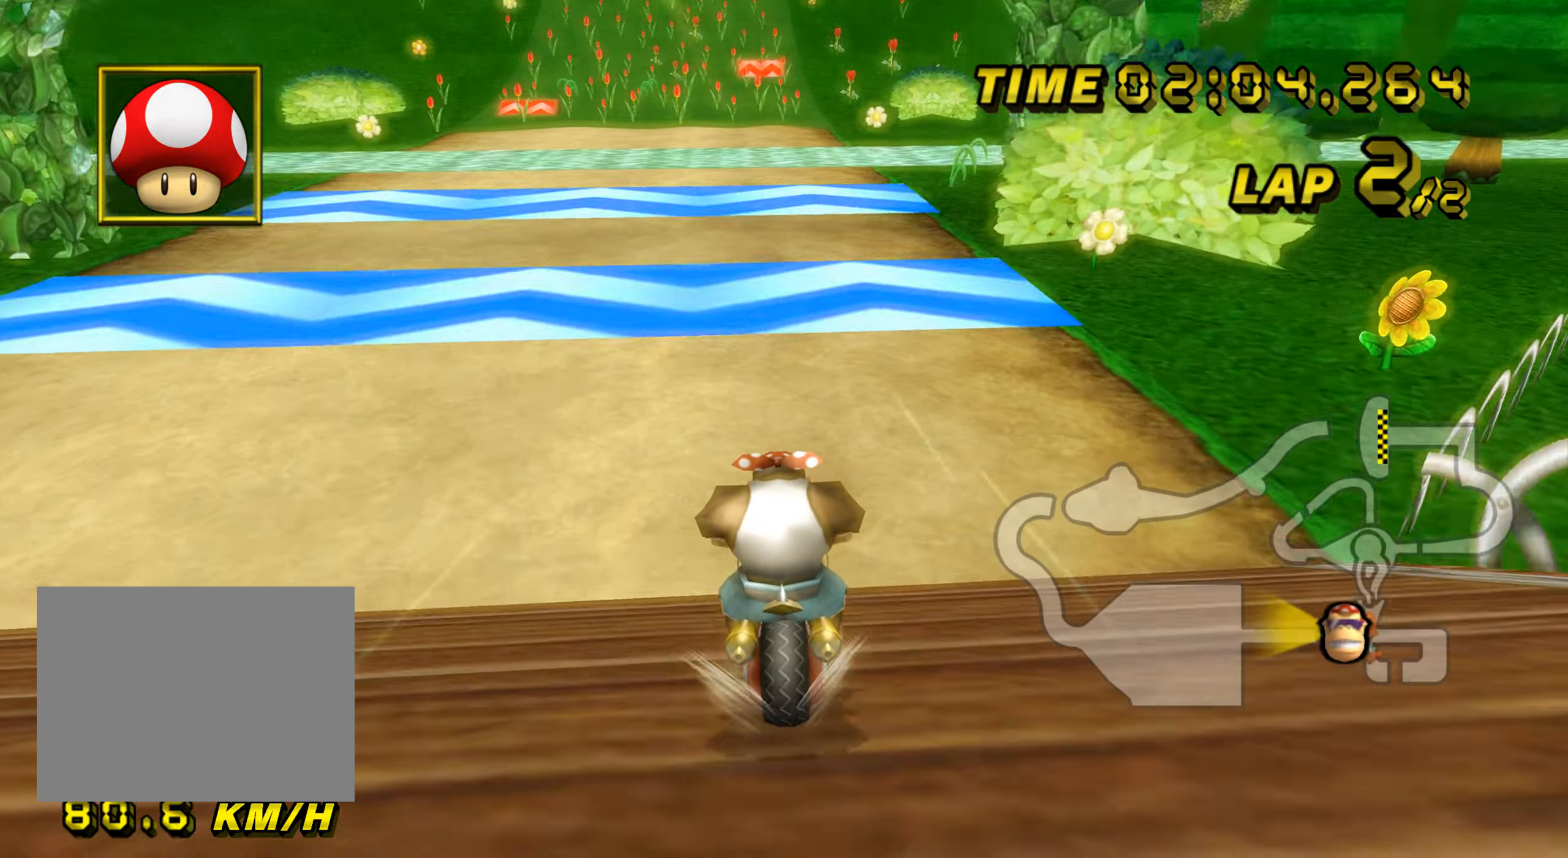
{"dt_ms": 500, "buttons": ["A"], "left_stick": "up", "events": []}
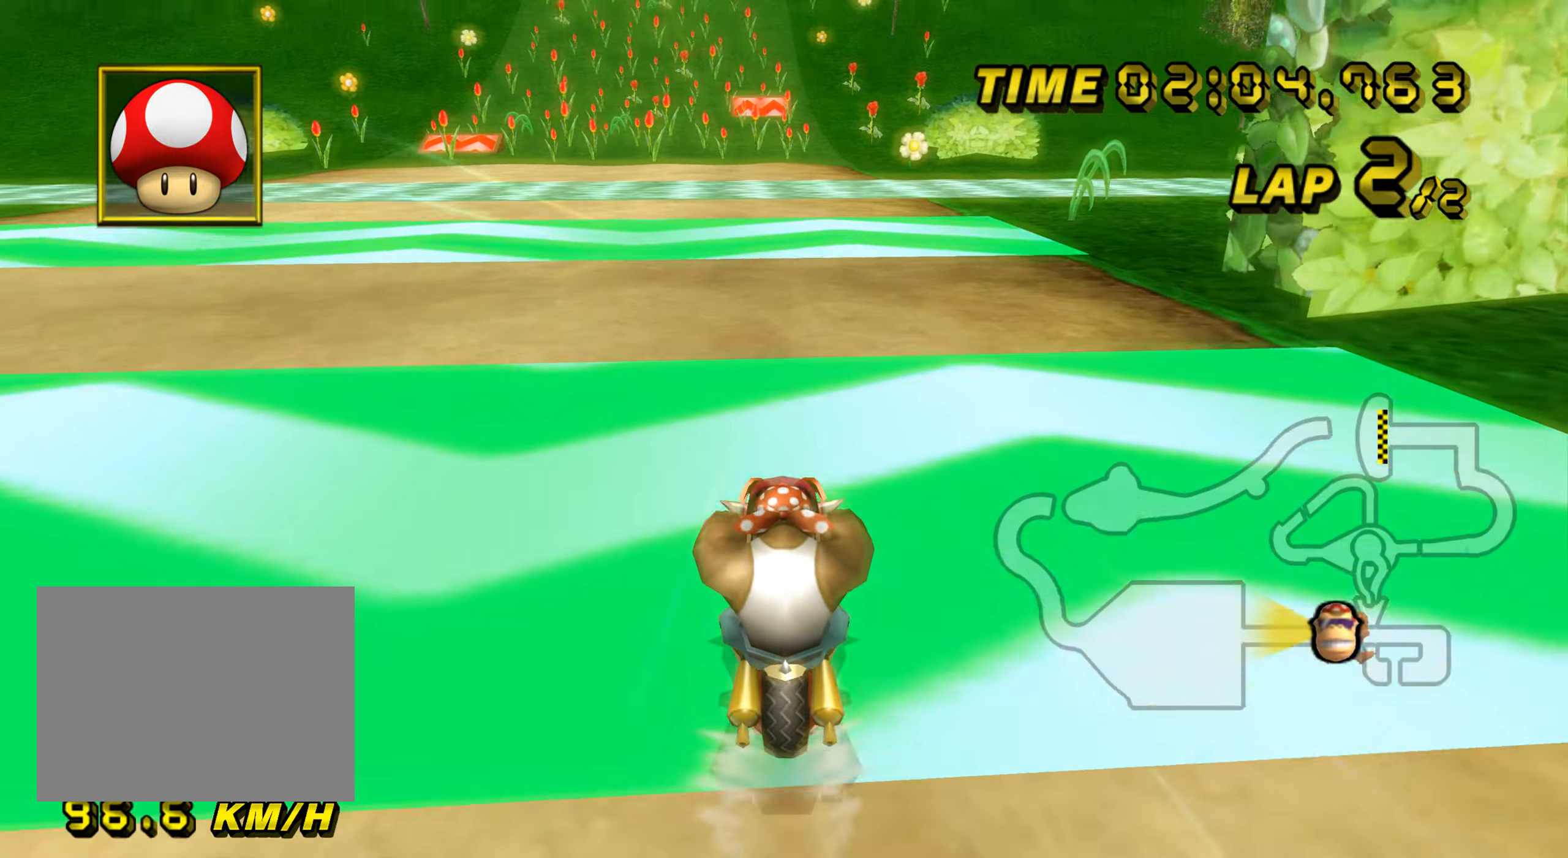
{"dt_ms": 501, "buttons": ["A"], "left_stick": "up", "events": []}
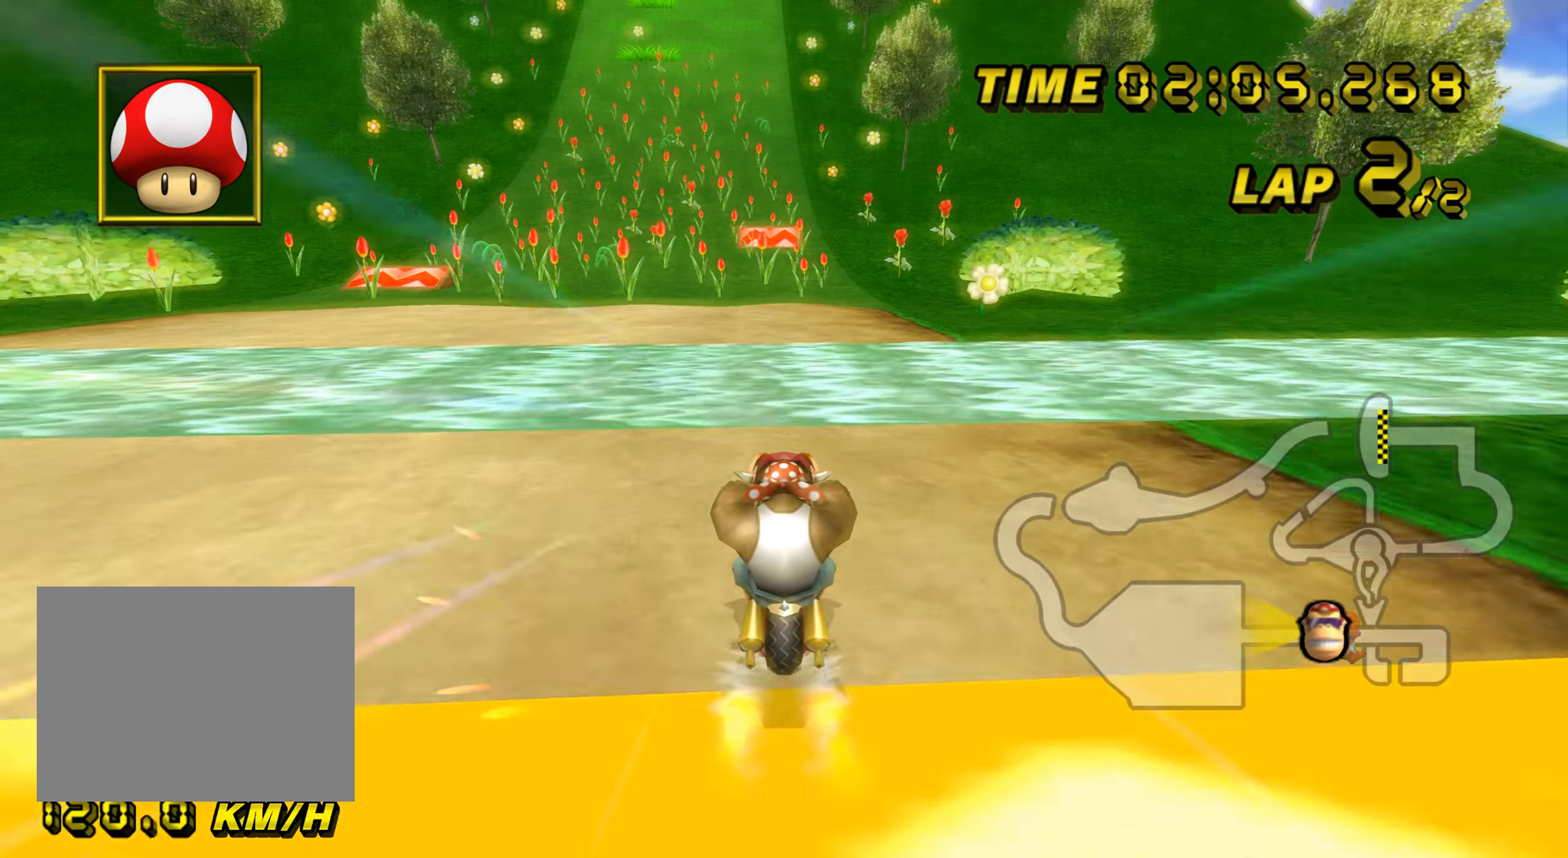
{"dt_ms": 500, "buttons": ["A"], "left_stick": "center", "events": [[200, "DPAD_UP", "down"], [217, "DPAD_UP", "up"], [300, "left_stick", "center"]]}
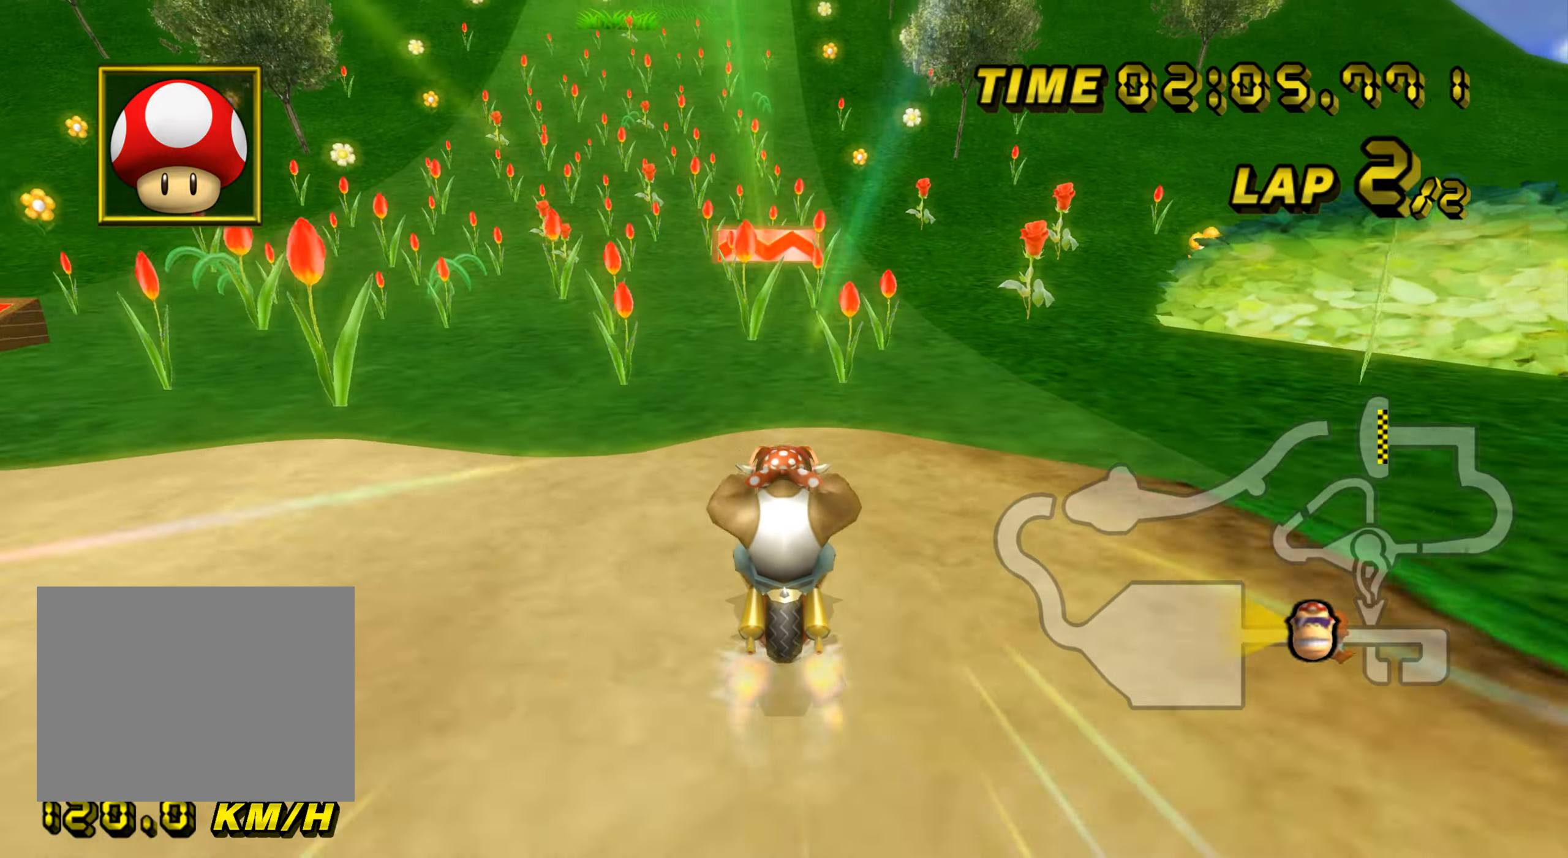
{"dt_ms": 501, "buttons": ["A"], "left_stick": "center", "events": [[134, "left_stick", "left"], [384, "left_stick", "center"]]}
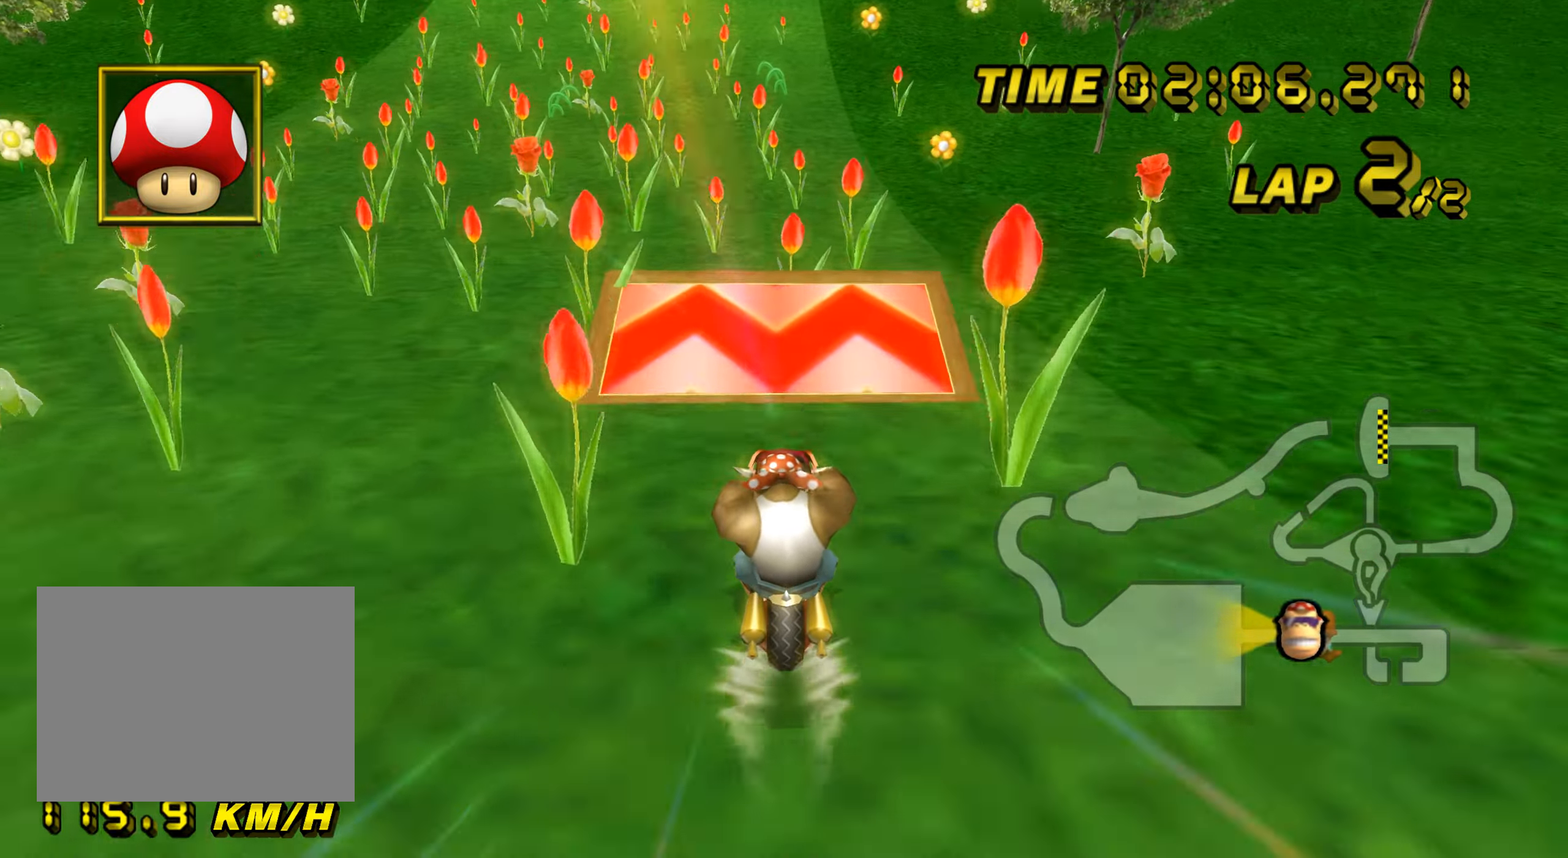
{"dt_ms": 500, "buttons": ["A"], "left_stick": "up", "events": [[117, "left_stick", "up"], [267, "DPAD_DOWN", "down"], [284, "DPAD_DOWN", "up"]]}
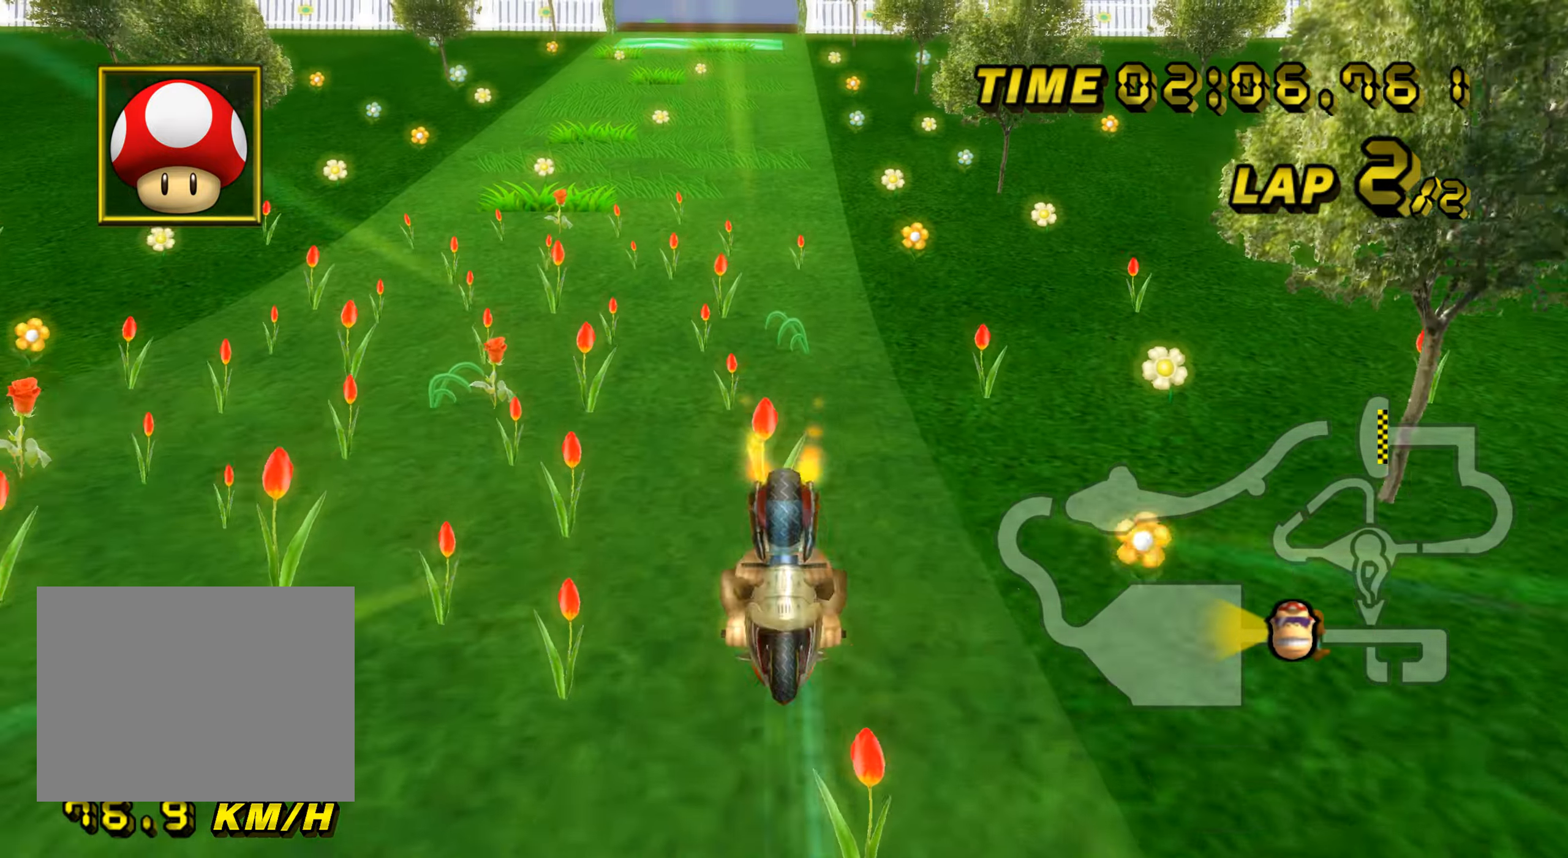
{"dt_ms": 501, "buttons": ["A"], "left_stick": "down", "events": [[201, "left_stick", "down"]]}
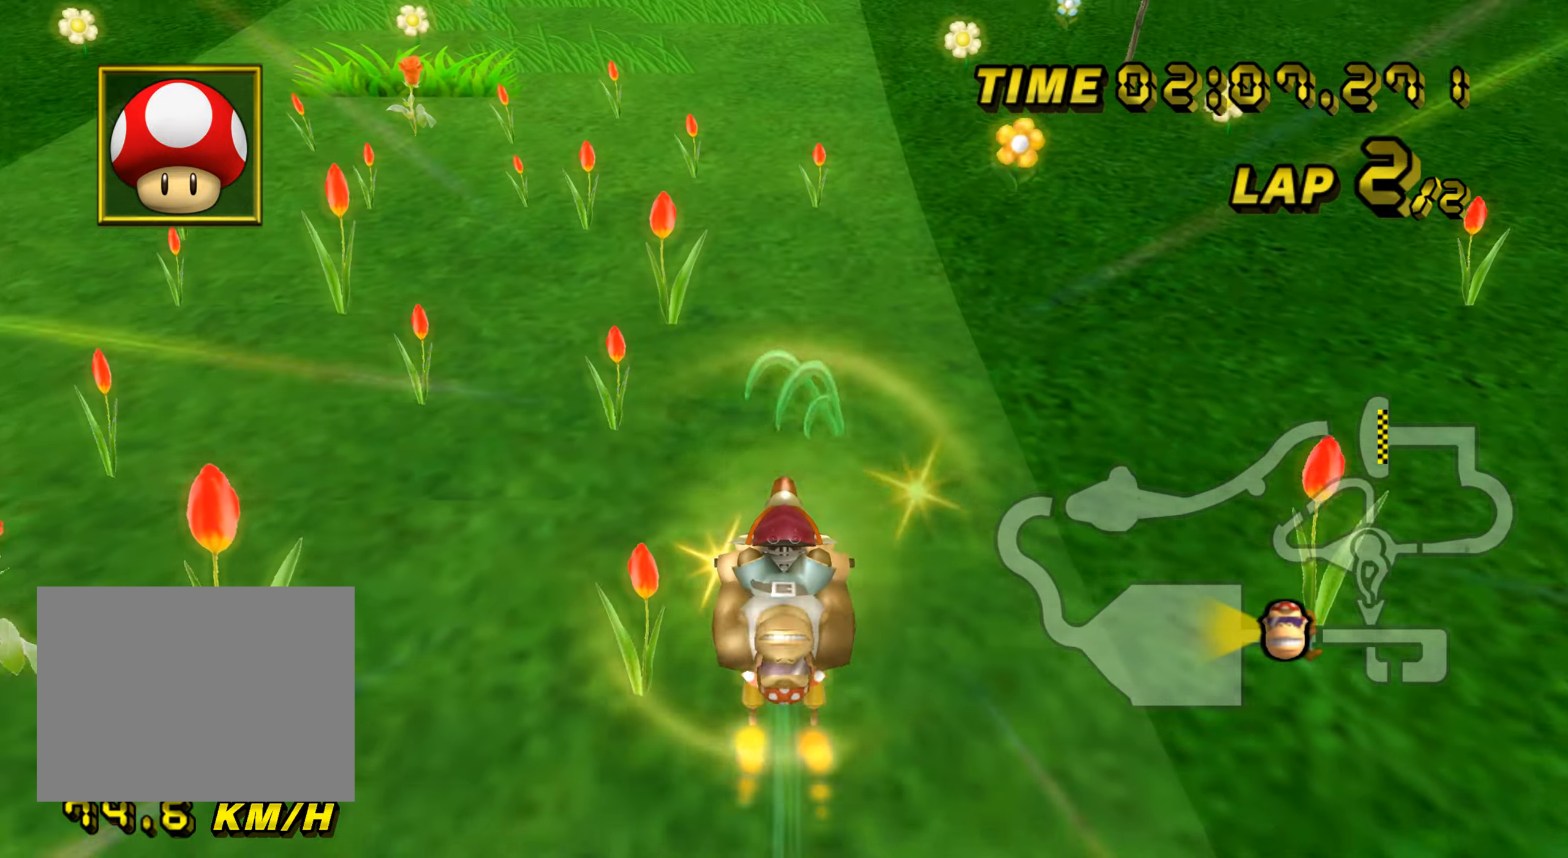
{"dt_ms": 501, "buttons": ["A"], "left_stick": "center", "events": [[334, "DPAD_UP", "down"], [350, "DPAD_UP", "up"], [384, "left_stick", "center"], [400, "DPAD_DOWN", "down"], [417, "DPAD_DOWN", "up"], [467, "DPAD_UP", "down"], [484, "DPAD_UP", "up"]]}
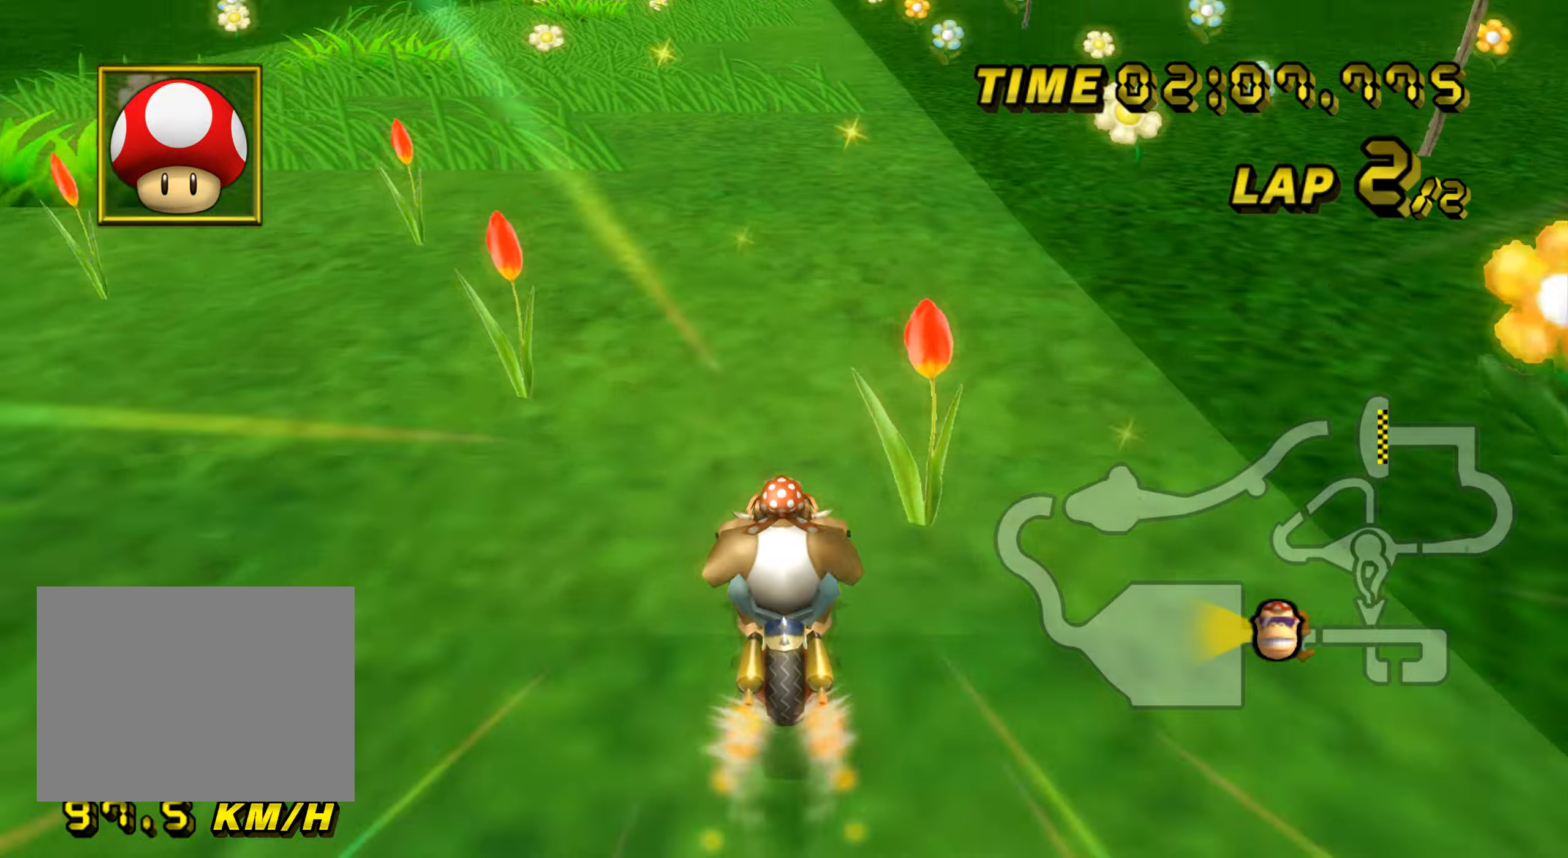
{"dt_ms": 500, "buttons": ["A"], "left_stick": "up", "events": [[50, "DPAD_UP", "down"], [66, "DPAD_UP", "up"], [133, "DPAD_UP", "down"], [150, "DPAD_UP", "up"], [150, "left_stick", "up"], [217, "DPAD_UP", "down"], [233, "DPAD_UP", "up"], [300, "DPAD_UP", "down"], [317, "DPAD_UP", "up"], [383, "DPAD_UP", "down"], [400, "DPAD_UP", "up"], [434, "DPAD_DOWN", "down"], [450, "DPAD_DOWN", "up"], [484, "DPAD_UP", "down"], [500, "DPAD_UP", "up"]]}
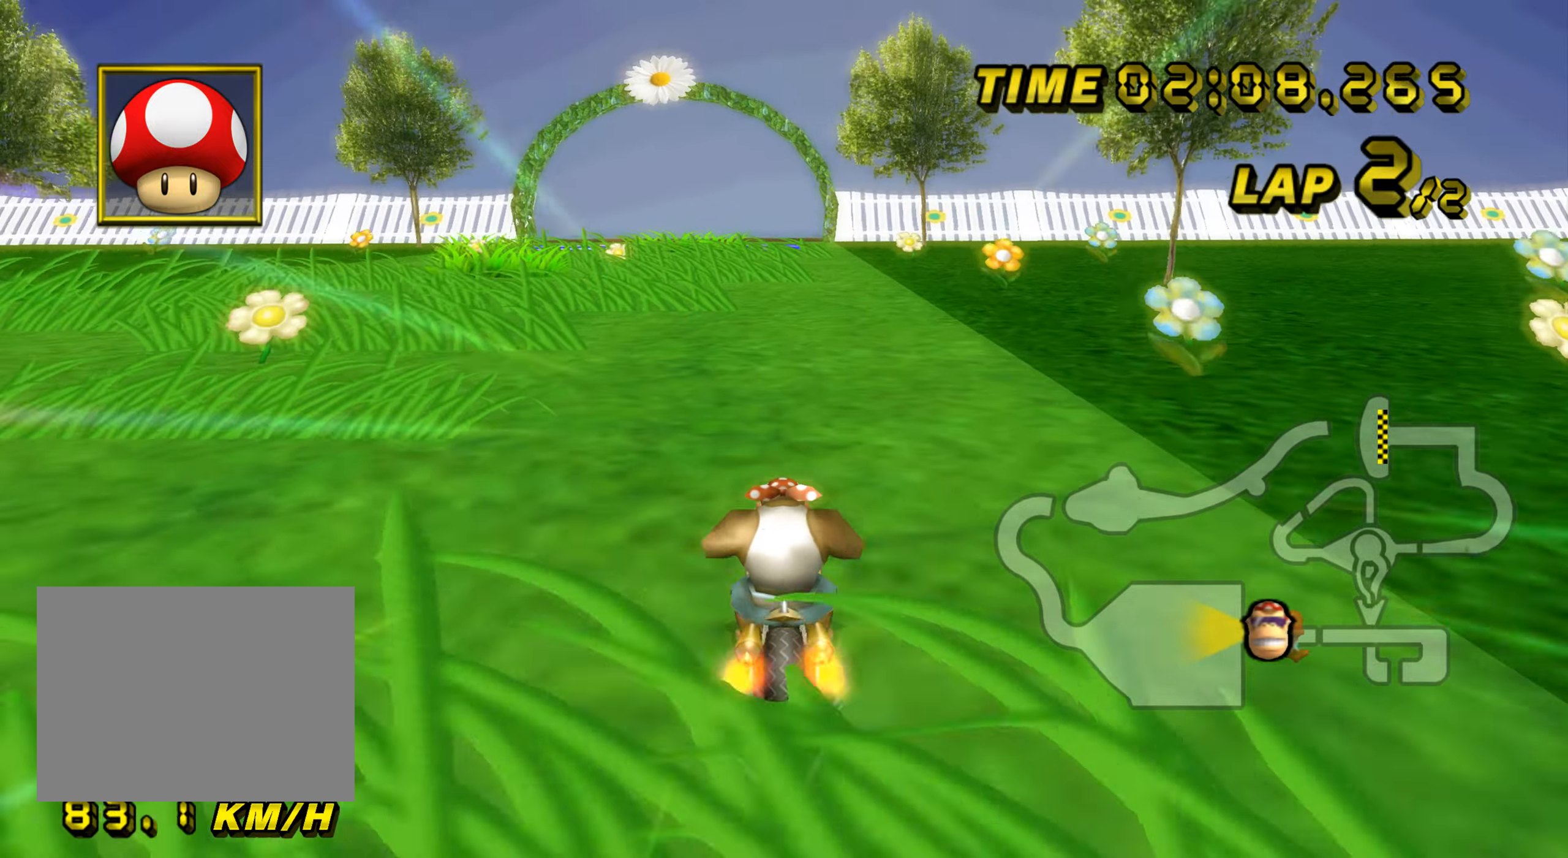
{"dt_ms": 501, "buttons": ["A", "DPAD_DOWN"], "left_stick": "up", "events": [[34, "DPAD_DOWN", "down"], [50, "DPAD_DOWN", "up"], [84, "DPAD_UP", "down"], [100, "DPAD_UP", "up"], [167, "DPAD_UP", "down"], [184, "DPAD_UP", "up"], [217, "DPAD_DOWN", "down"], [234, "DPAD_DOWN", "up"], [267, "DPAD_UP", "down"], [284, "DPAD_UP", "up"], [301, "DPAD_DOWN", "down"], [317, "DPAD_DOWN", "up"], [351, "DPAD_UP", "down"], [367, "DPAD_UP", "up"], [401, "DPAD_DOWN", "down"], [417, "DPAD_DOWN", "up"], [451, "DPAD_UP", "down"], [467, "DPAD_UP", "up"], [501, "DPAD_DOWN", "down"]]}
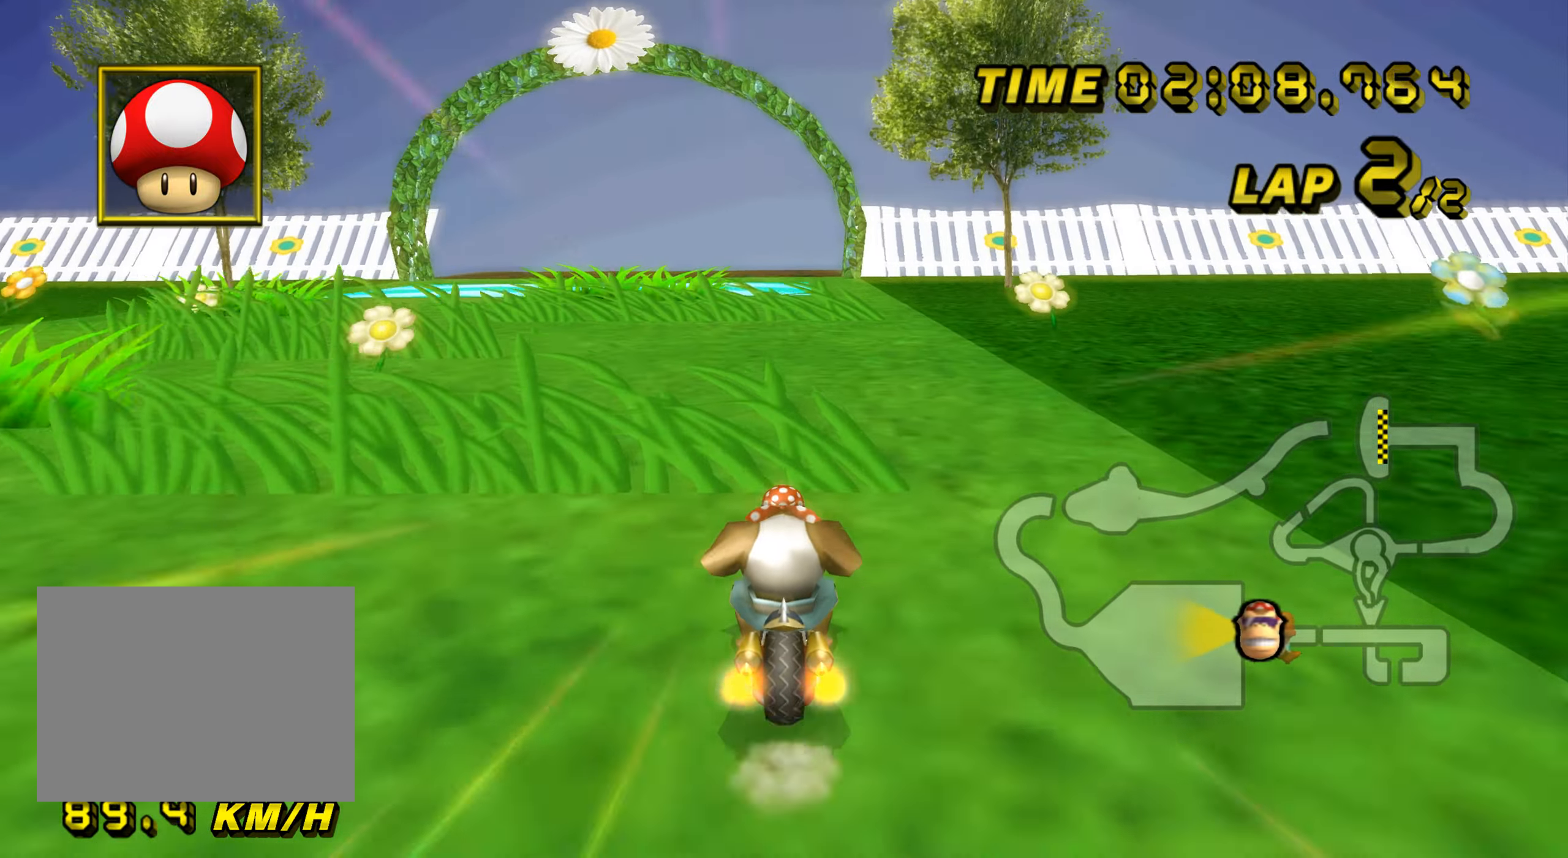
{"dt_ms": 500, "buttons": ["A"], "left_stick": "up", "events": [[16, "DPAD_DOWN", "up"], [50, "DPAD_UP", "down"], [66, "DPAD_UP", "up"], [83, "DPAD_DOWN", "down"], [100, "DPAD_DOWN", "up"], [133, "DPAD_UP", "down"], [150, "DPAD_UP", "up"], [183, "DPAD_DOWN", "down"], [200, "DPAD_DOWN", "up"], [233, "DPAD_UP", "down"], [250, "DPAD_UP", "up"], [283, "DPAD_DOWN", "down"], [300, "DPAD_DOWN", "up"], [317, "DPAD_UP", "down"], [333, "DPAD_UP", "up"], [367, "DPAD_DOWN", "down"], [383, "DPAD_DOWN", "up"], [417, "DPAD_UP", "down"], [434, "DPAD_UP", "up"], [467, "DPAD_DOWN", "down"], [484, "DPAD_DOWN", "up"]]}
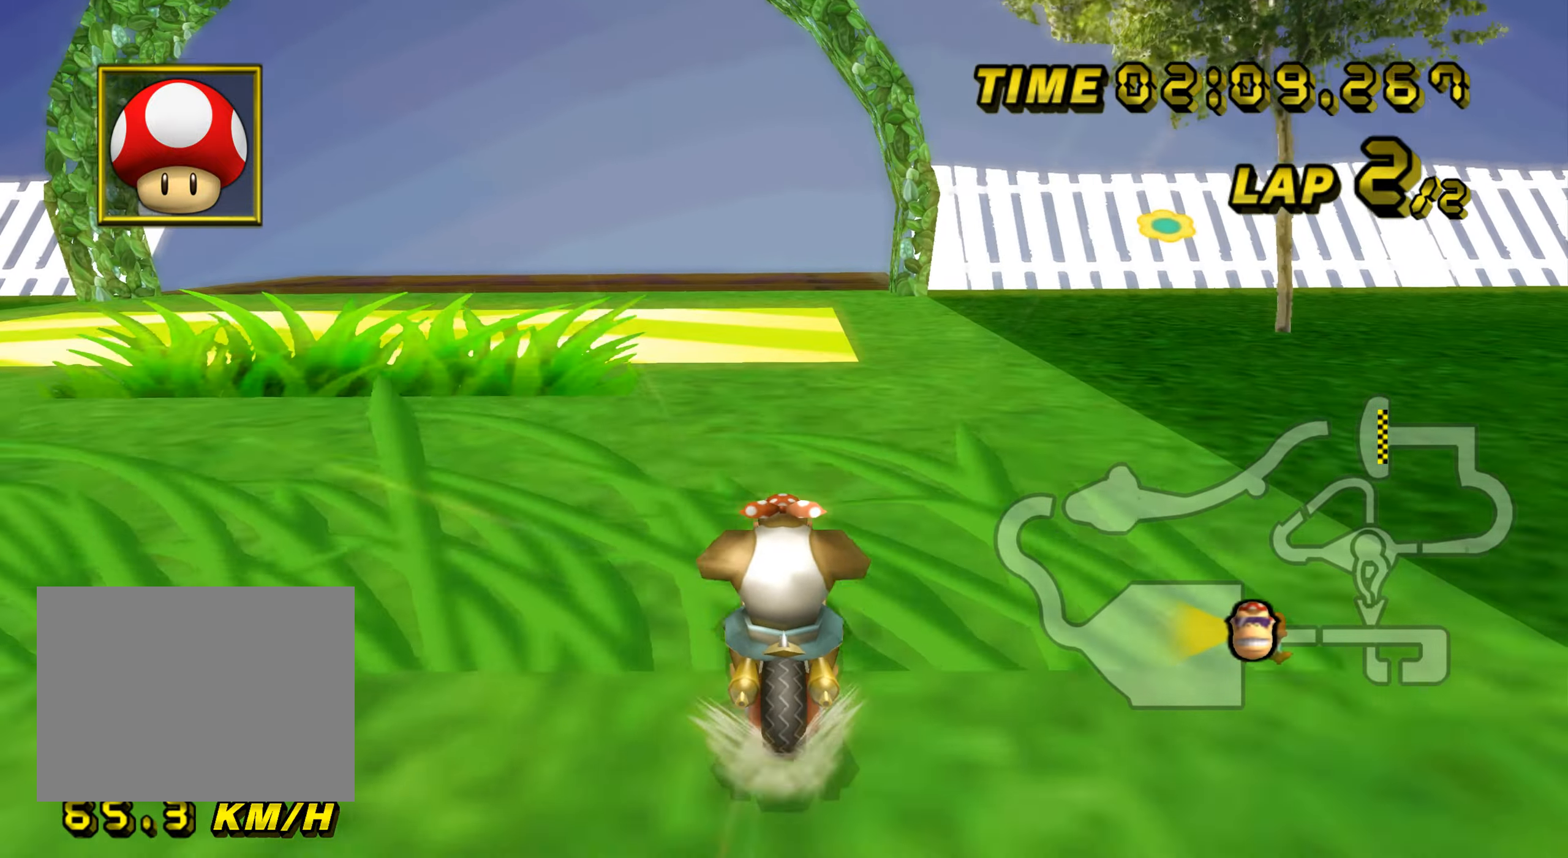
{"dt_ms": 501, "buttons": ["A"], "left_stick": "up", "events": [[17, "DPAD_UP", "down"], [34, "DPAD_UP", "up"], [67, "DPAD_DOWN", "down"], [84, "DPAD_DOWN", "up"], [117, "DPAD_UP", "down"], [134, "DPAD_UP", "up"], [167, "DPAD_DOWN", "down"], [184, "DPAD_DOWN", "up"], [217, "DPAD_UP", "down"], [234, "DPAD_UP", "up"], [267, "DPAD_DOWN", "down"], [284, "DPAD_DOWN", "up"], [317, "DPAD_UP", "down"], [334, "DPAD_UP", "up"], [367, "DPAD_DOWN", "down"], [384, "DPAD_DOWN", "up"], [417, "DPAD_UP", "down"], [434, "DPAD_UP", "up"], [467, "DPAD_DOWN", "down"], [484, "DPAD_DOWN", "up"]]}
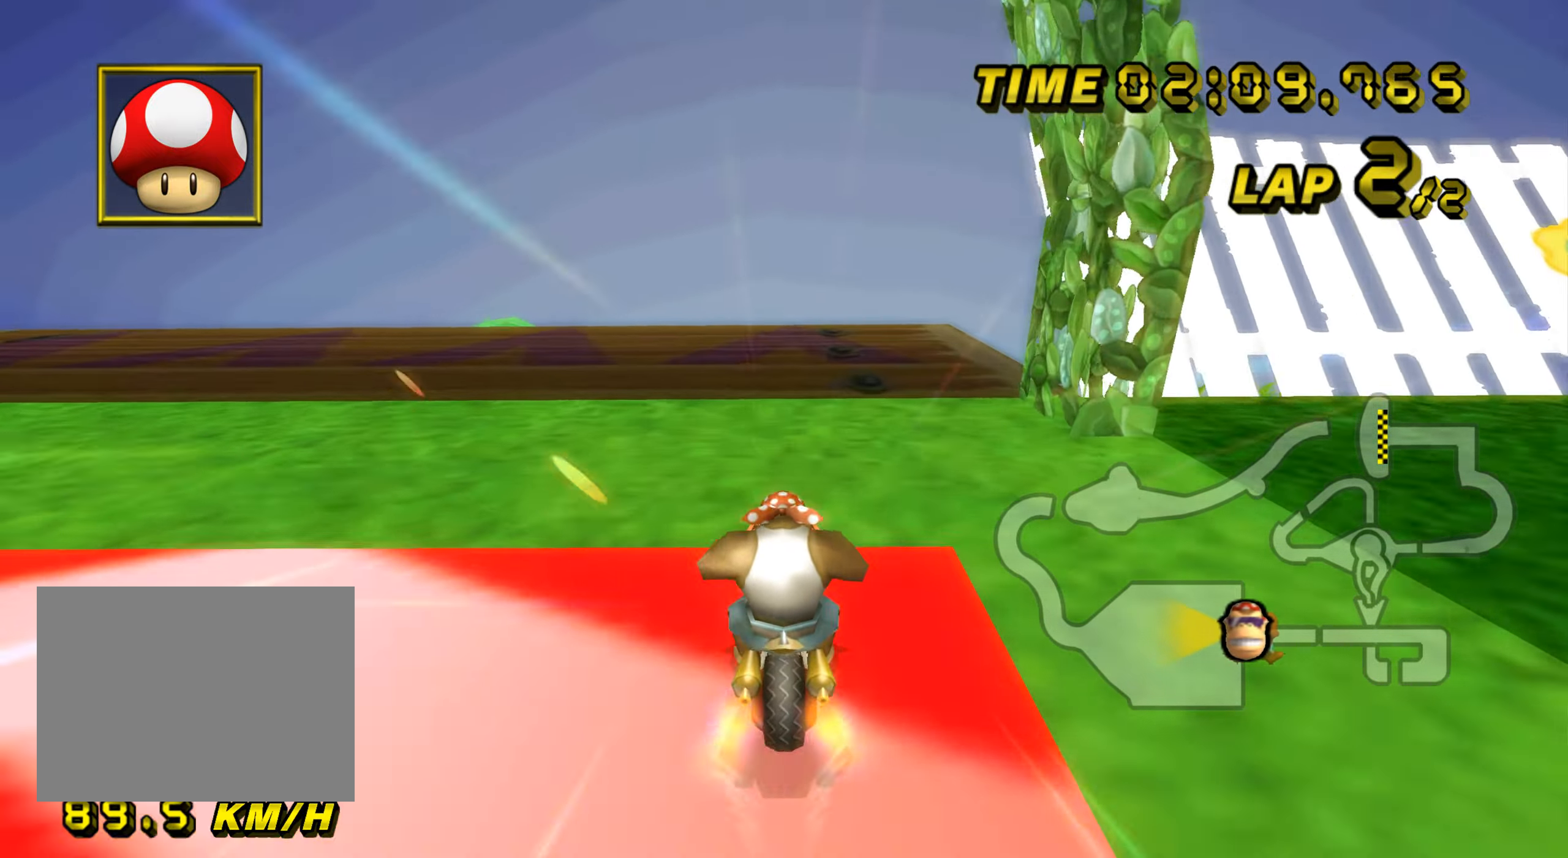
{"dt_ms": 500, "buttons": ["A"], "left_stick": "up", "events": [[33, "left_stick", "center"], [200, "R1", "down"], [333, "R1", "up"], [450, "left_stick", "up"], [467, "DPAD_UP", "down"], [484, "DPAD_UP", "up"]]}
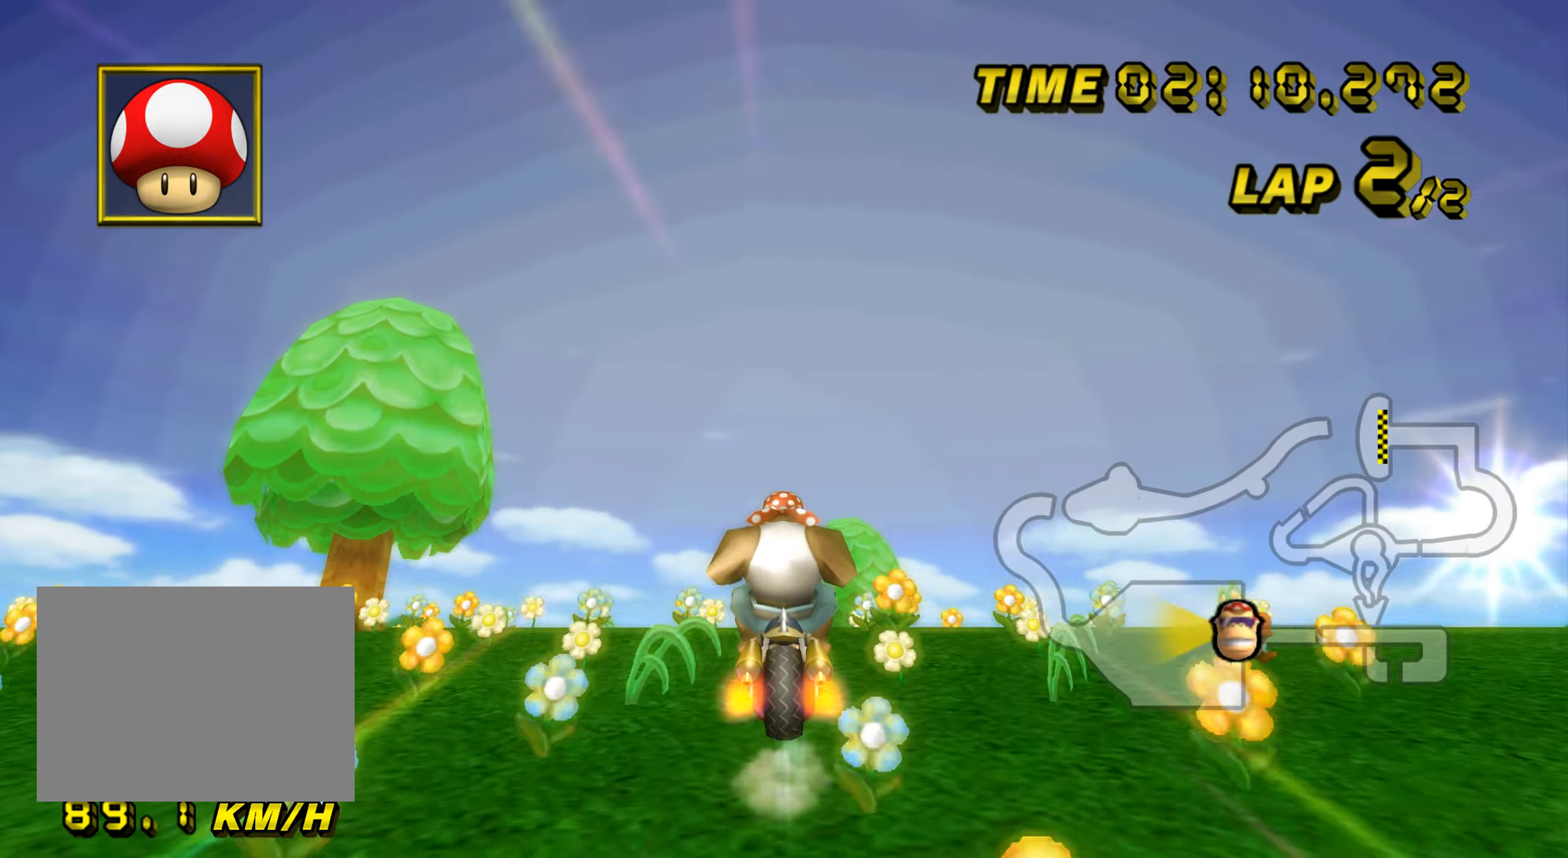
{"dt_ms": 501, "buttons": ["A"], "left_stick": "up", "events": [[50, "DPAD_DOWN", "down"], [67, "DPAD_DOWN", "up"]]}
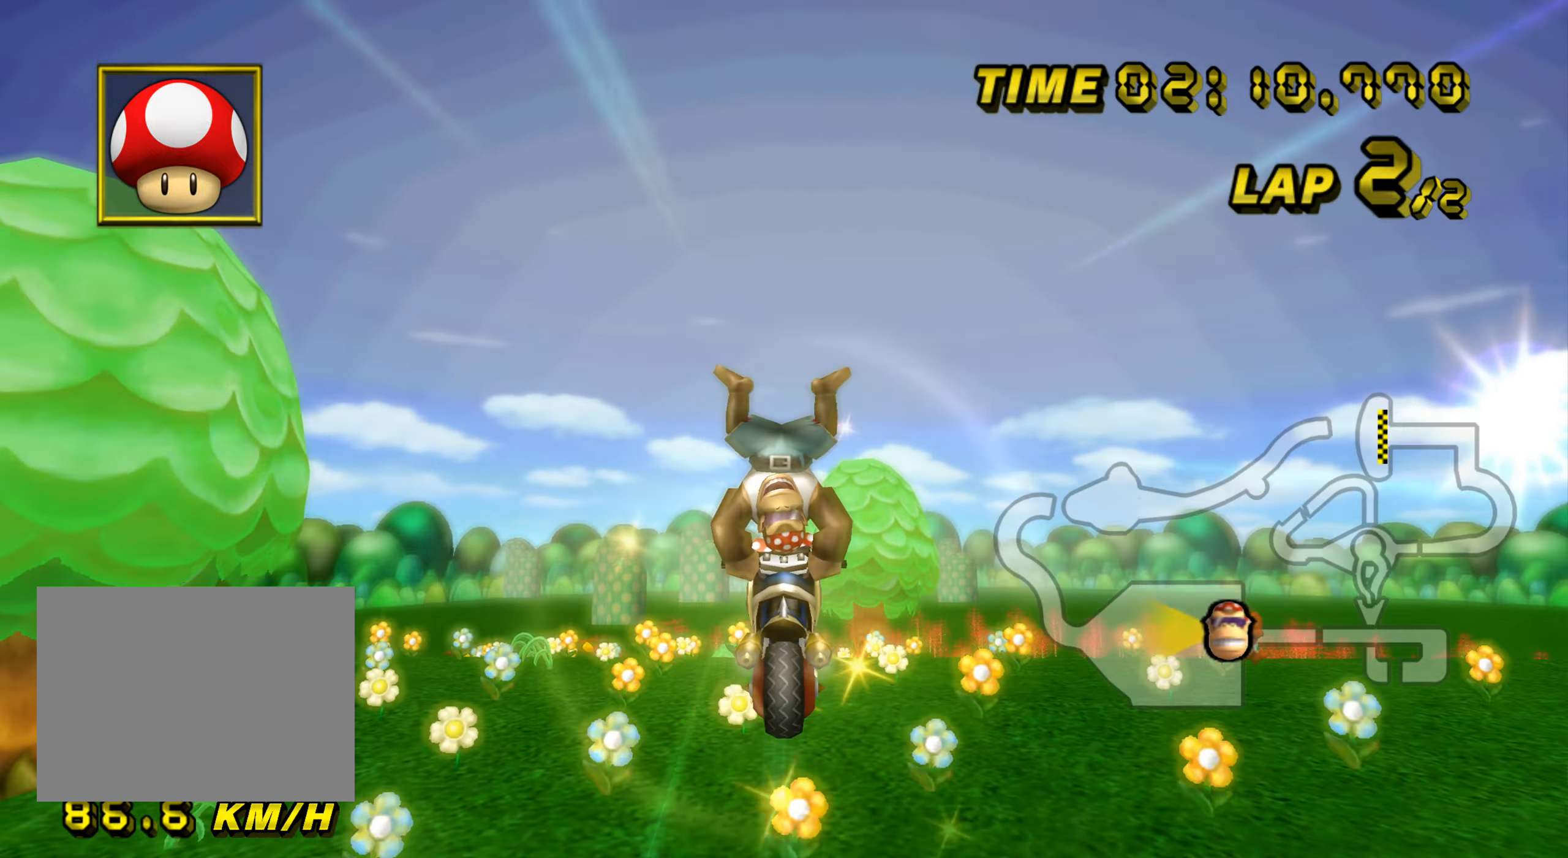
{"dt_ms": 500, "buttons": ["A"], "left_stick": "down", "events": [[267, "left_stick", "down"]]}
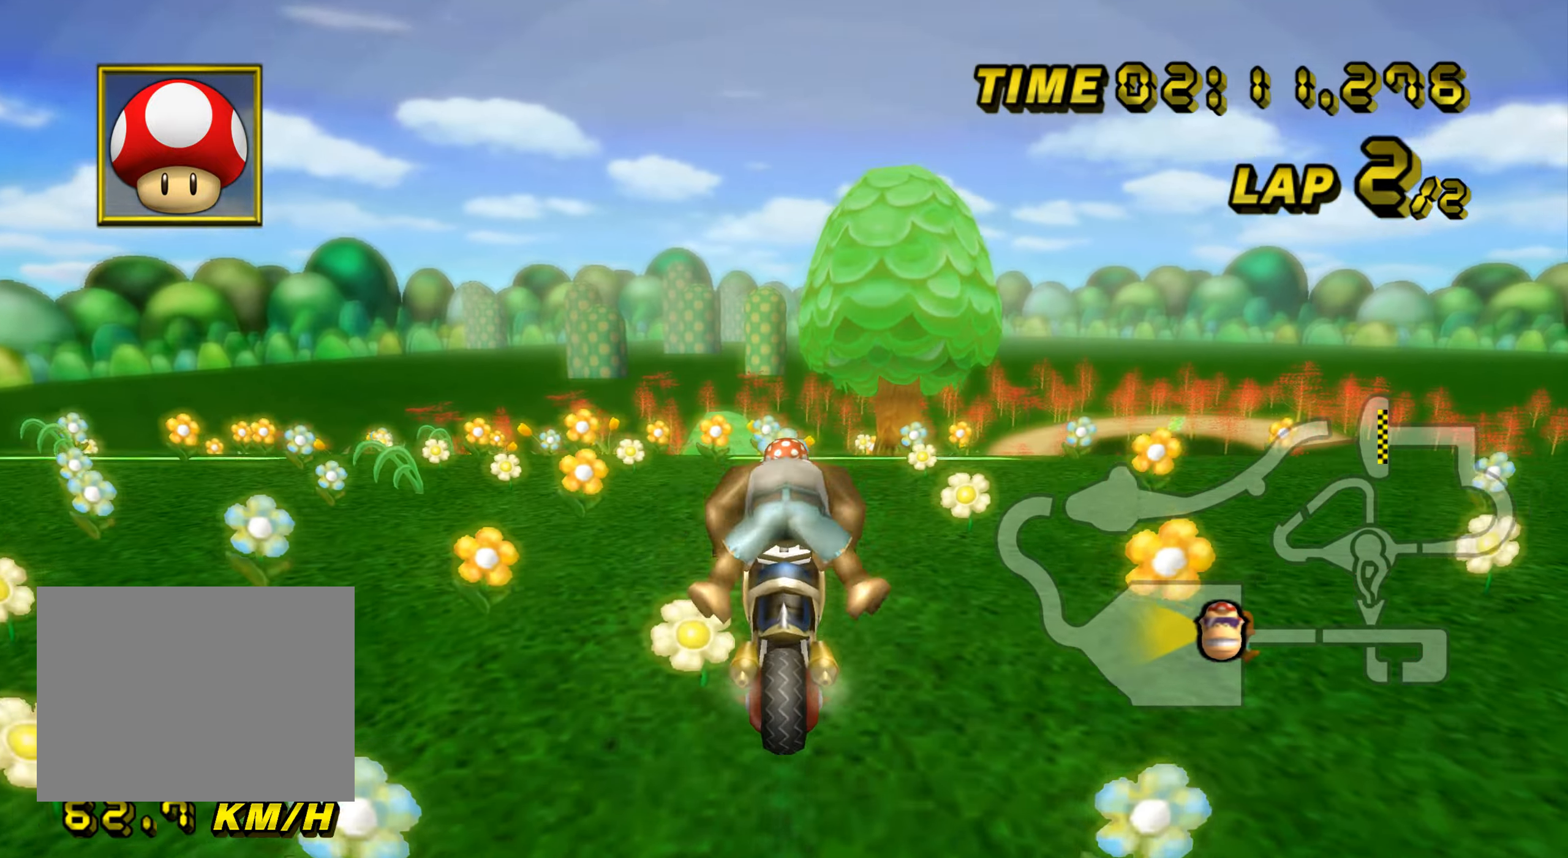
{"dt_ms": 501, "buttons": ["A"], "left_stick": "center", "events": [[351, "left_stick", "center"]]}
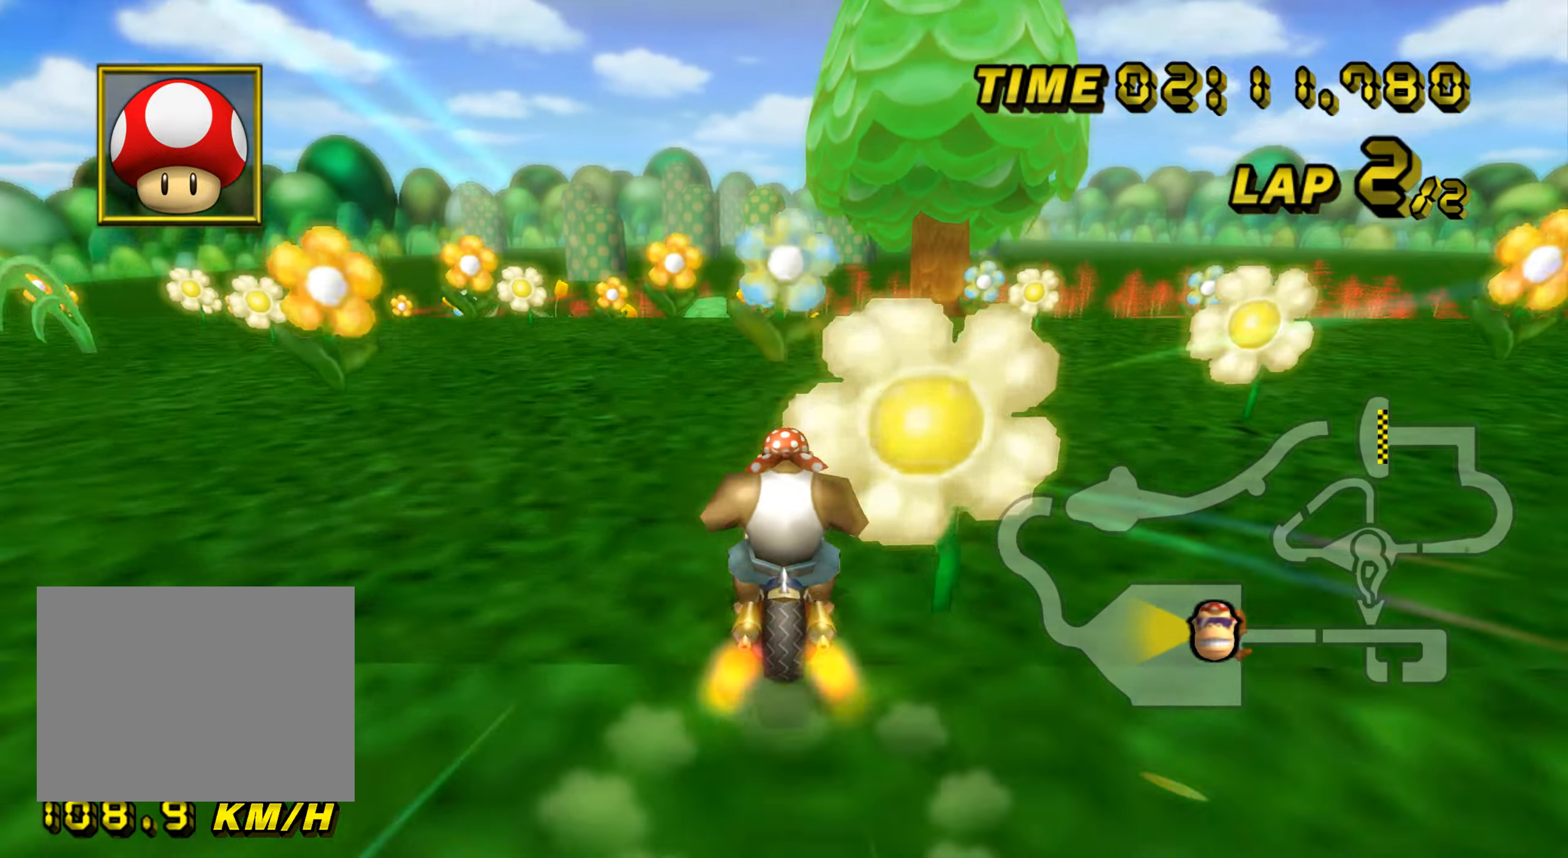
{"dt_ms": 500, "buttons": ["A"], "left_stick": "center", "events": [[183, "left_stick", "left"], [383, "DPAD_UP", "down"], [400, "DPAD_UP", "up"], [400, "left_stick", "center"]]}
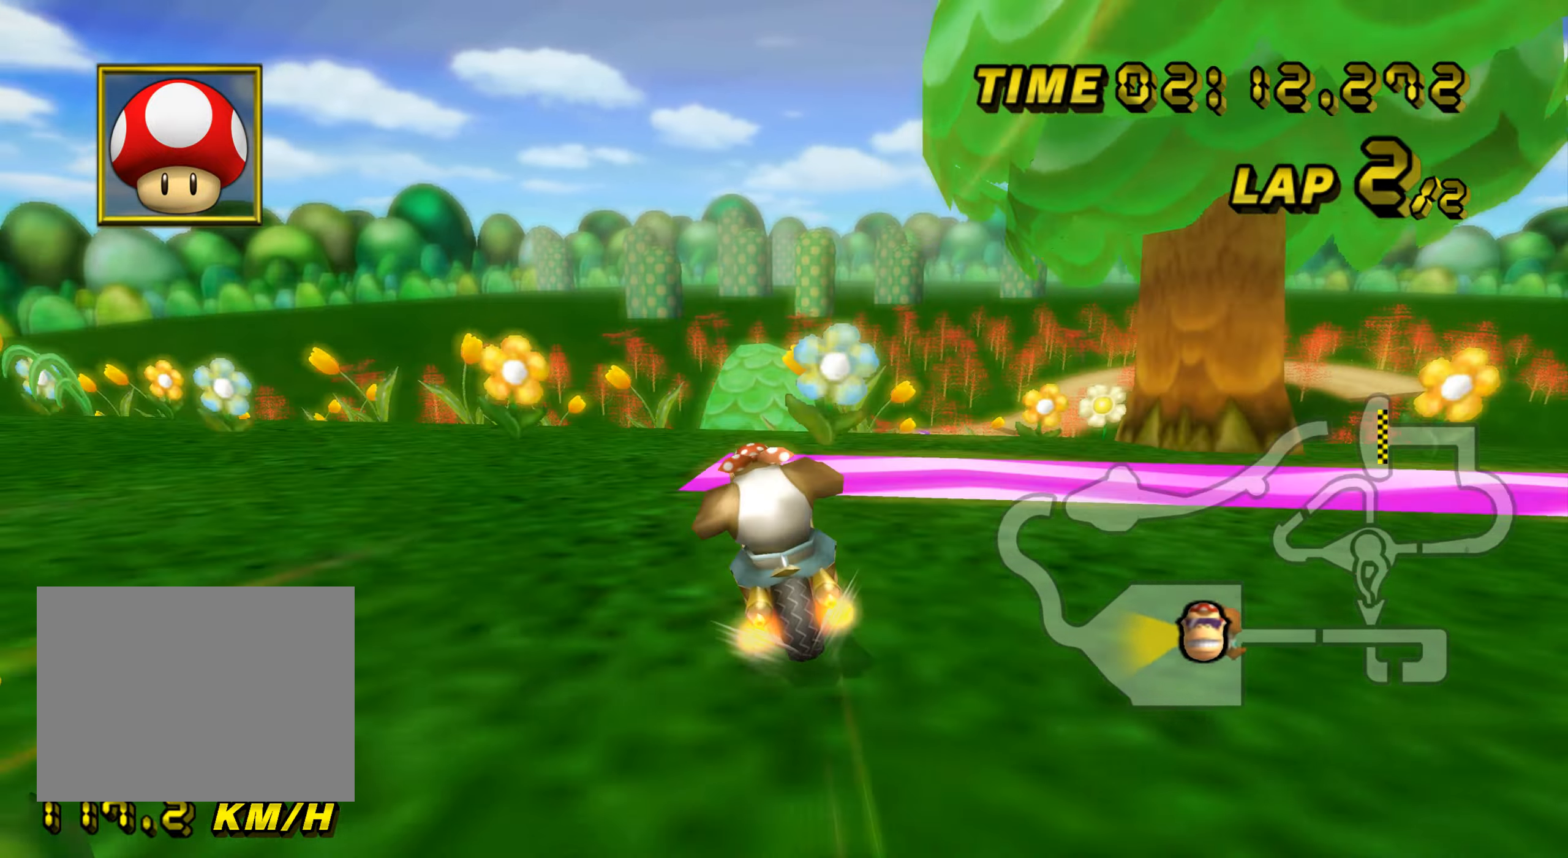
{"dt_ms": 501, "buttons": ["A"], "left_stick": "right", "events": [[301, "left_stick", "right"]]}
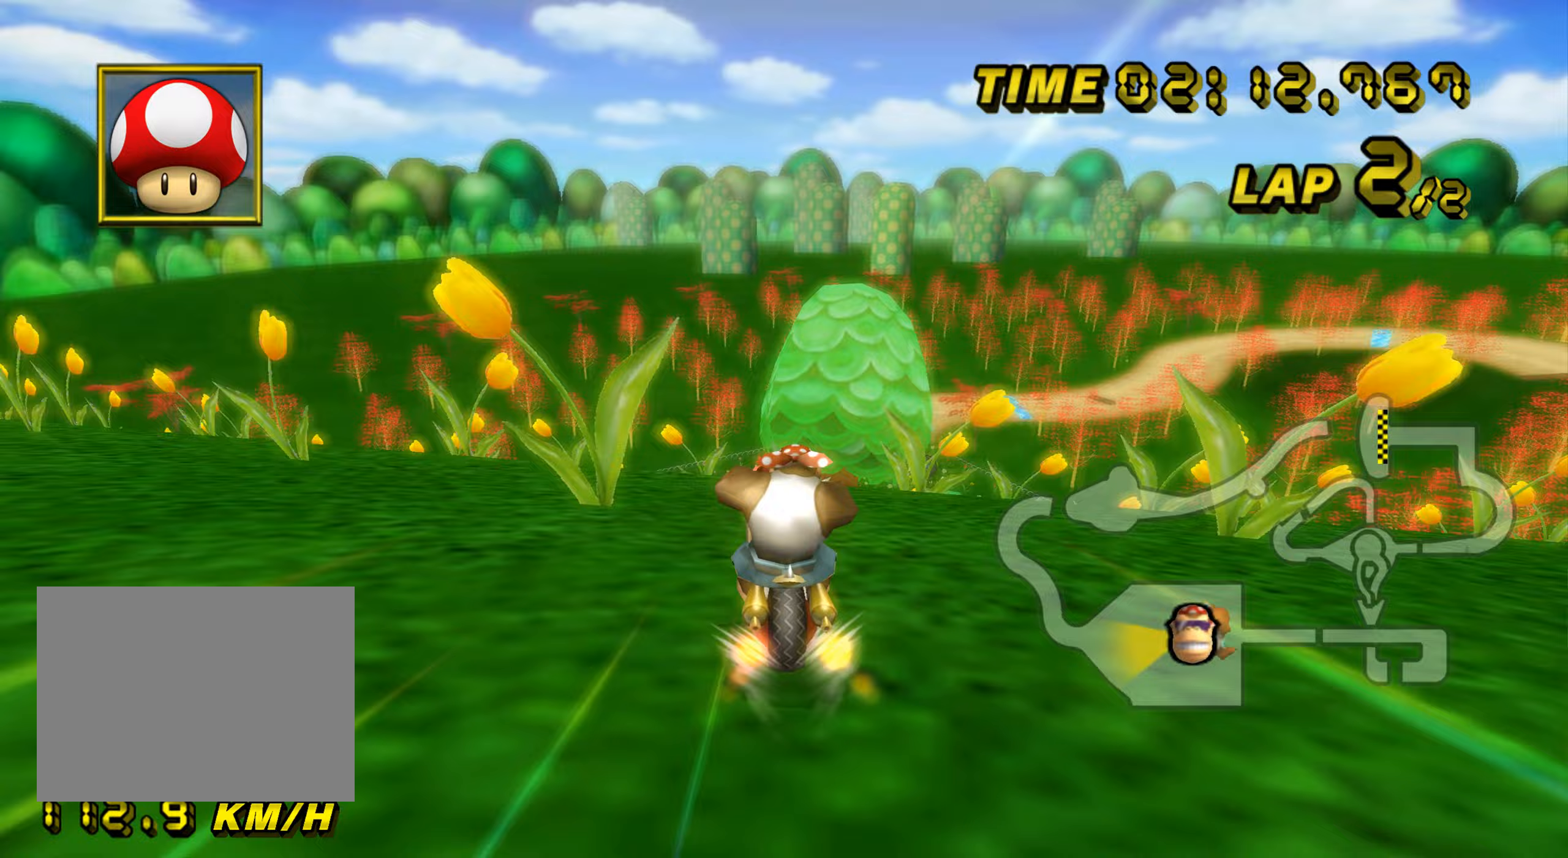
{"dt_ms": 501, "buttons": ["A"], "left_stick": "right", "events": []}
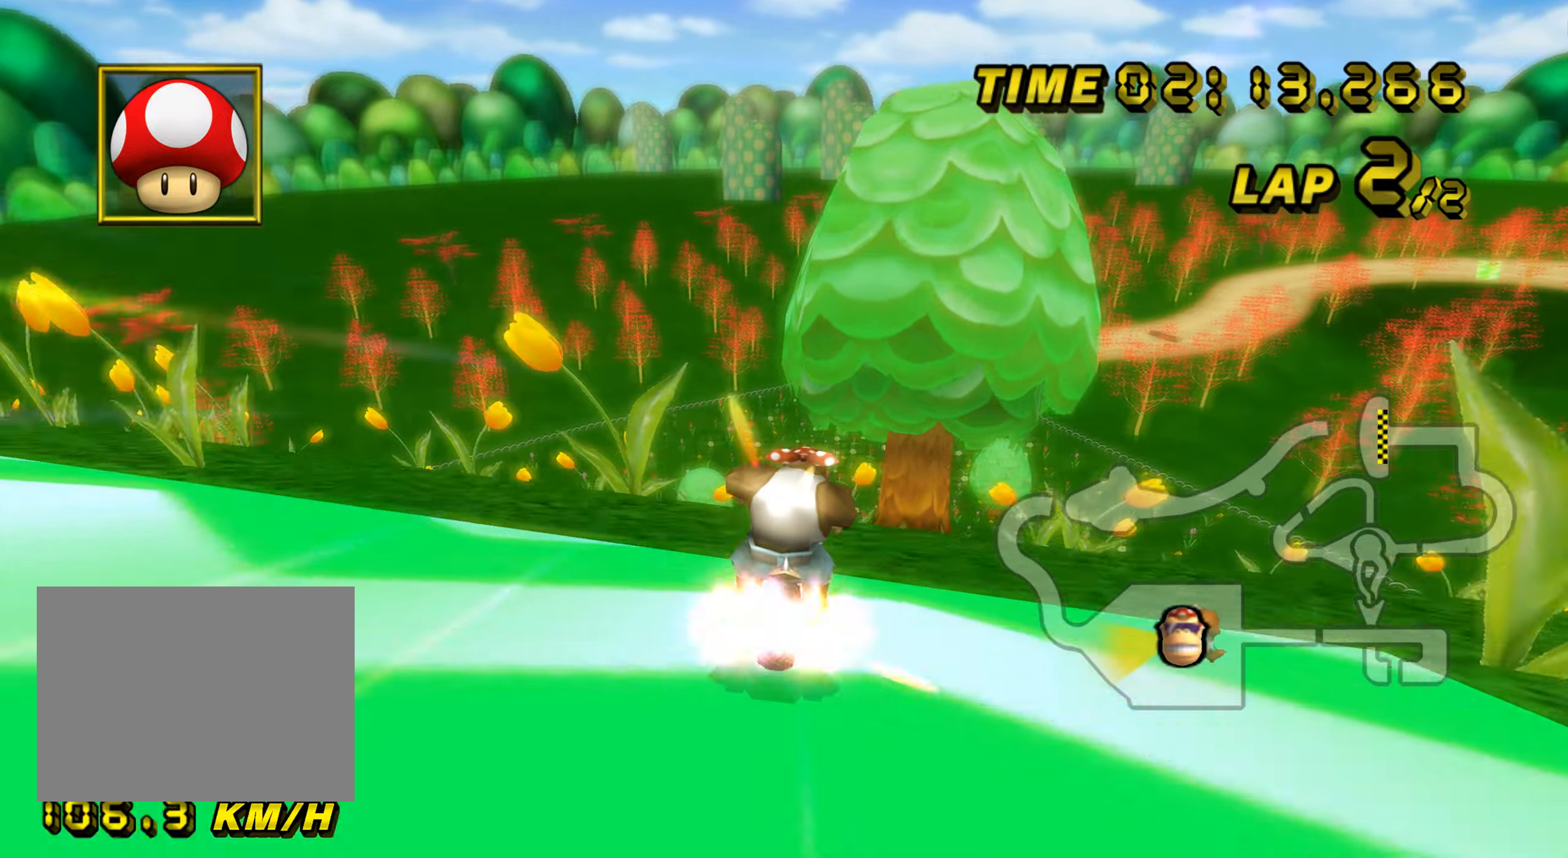
{"dt_ms": 500, "buttons": ["A"], "left_stick": "right", "events": []}
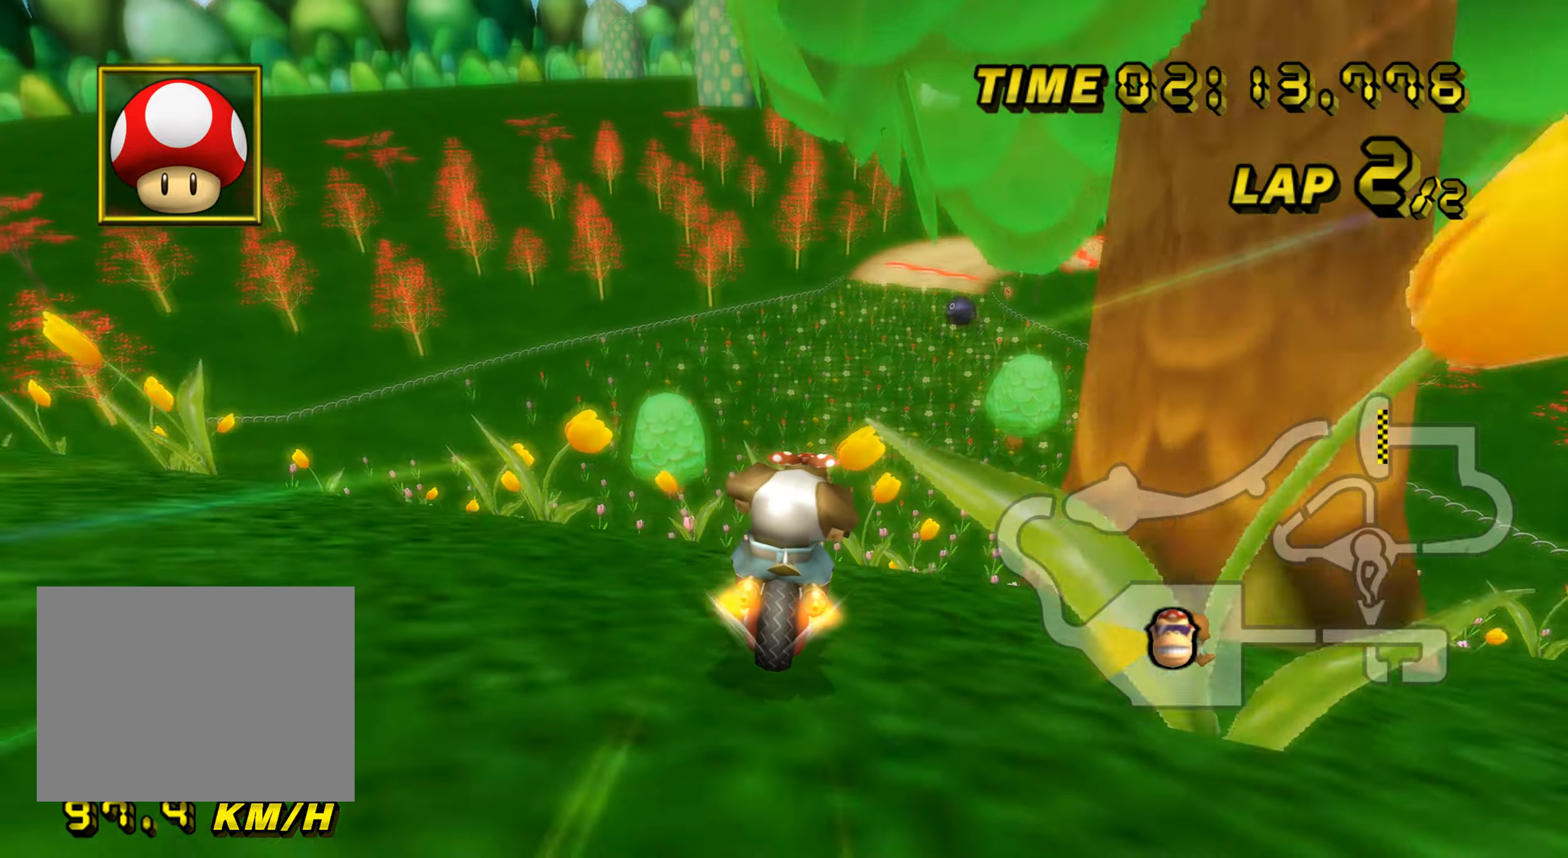
{"dt_ms": 501, "buttons": ["A"], "left_stick": "right", "events": []}
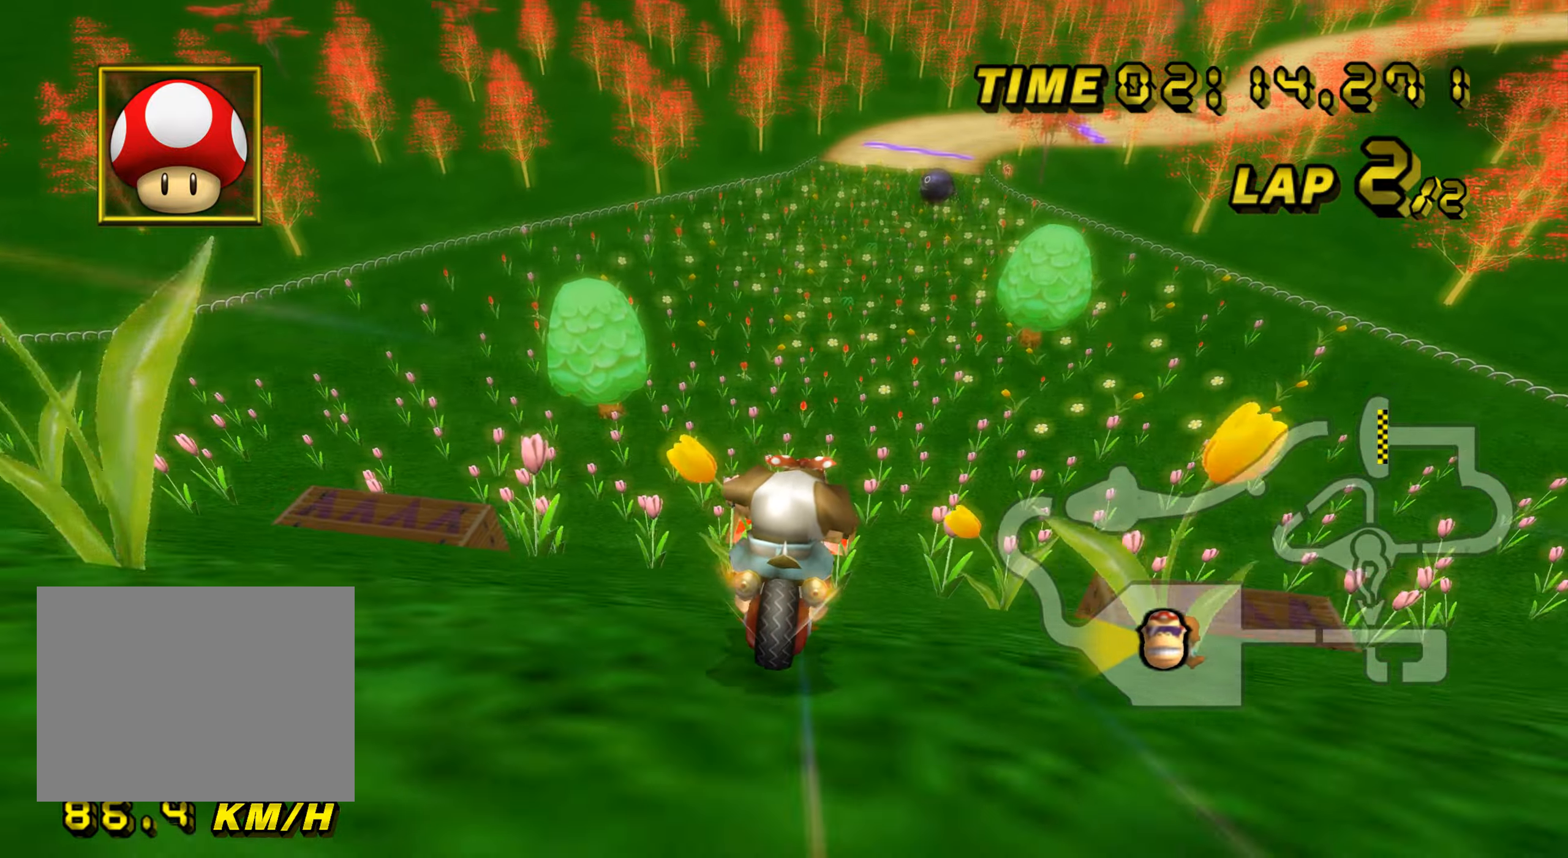
{"dt_ms": 500, "buttons": ["A"], "left_stick": "up", "events": [[83, "left_stick", "center"], [350, "left_stick", "up"]]}
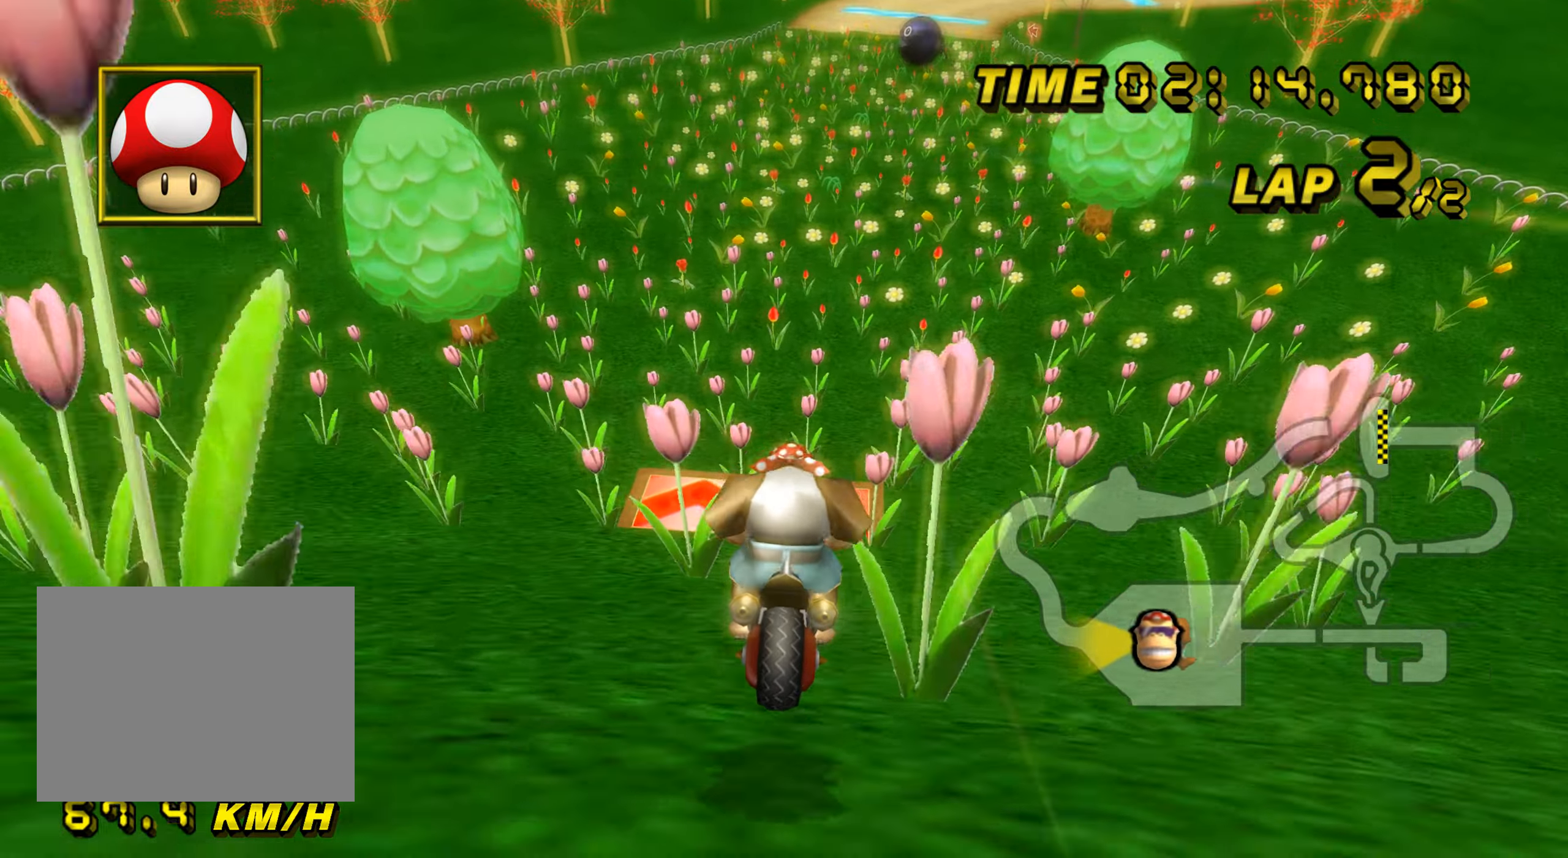
{"dt_ms": 501, "buttons": ["A"], "left_stick": "center", "events": [[200, "DPAD_UP", "down"], [217, "DPAD_UP", "up"], [350, "left_stick", "center"]]}
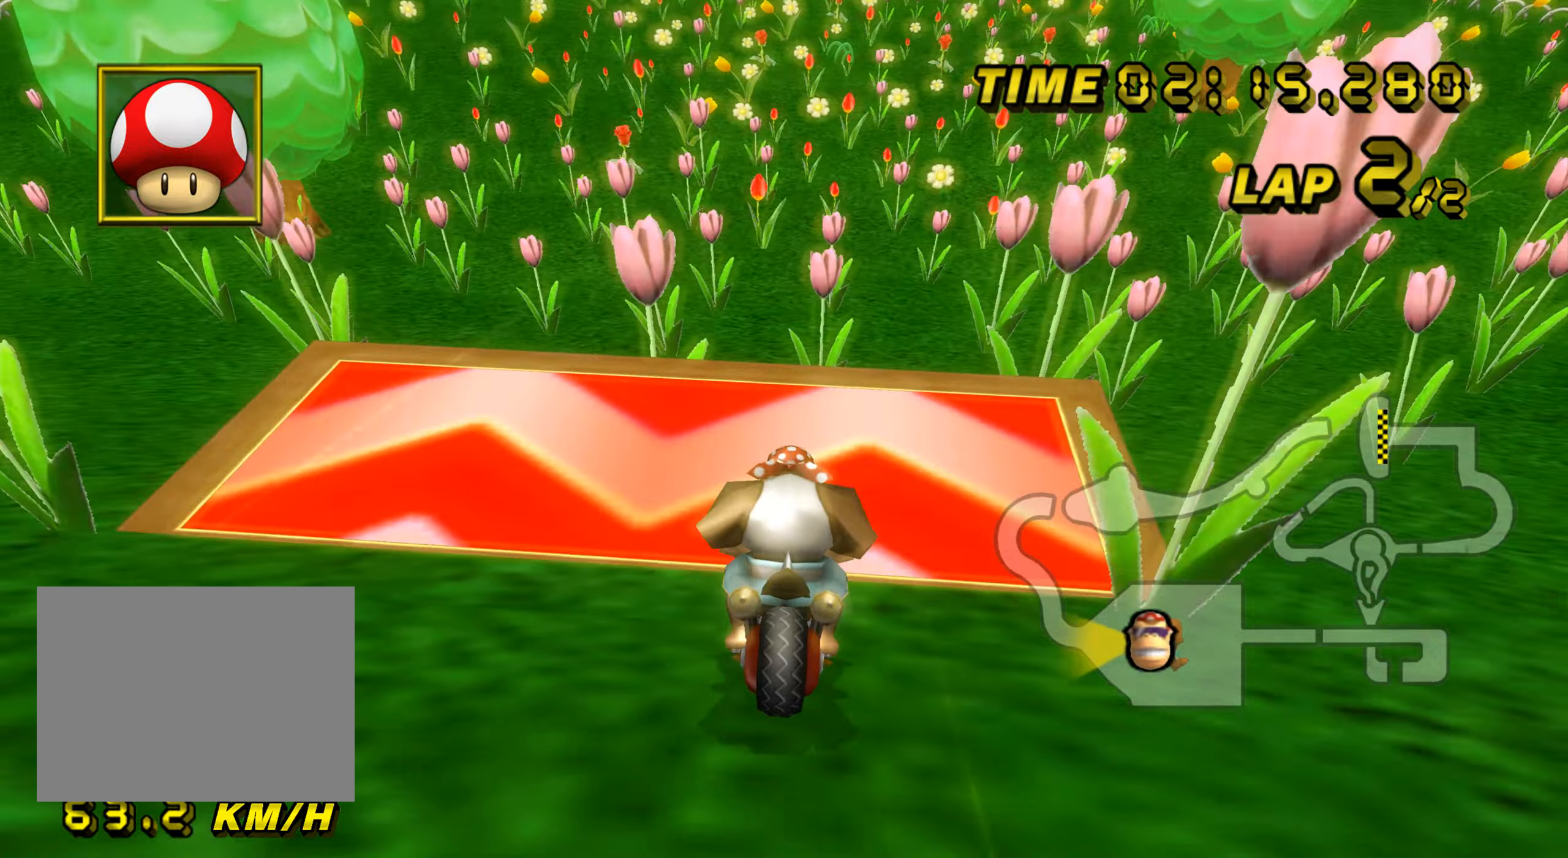
{"dt_ms": 500, "buttons": ["A"], "left_stick": "up", "events": [[50, "left_stick", "right"], [216, "DPAD_DOWN", "down"], [233, "DPAD_DOWN", "up"], [233, "left_stick", "up-right"], [300, "DPAD_UP", "down"], [316, "DPAD_UP", "up"], [450, "left_stick", "up"]]}
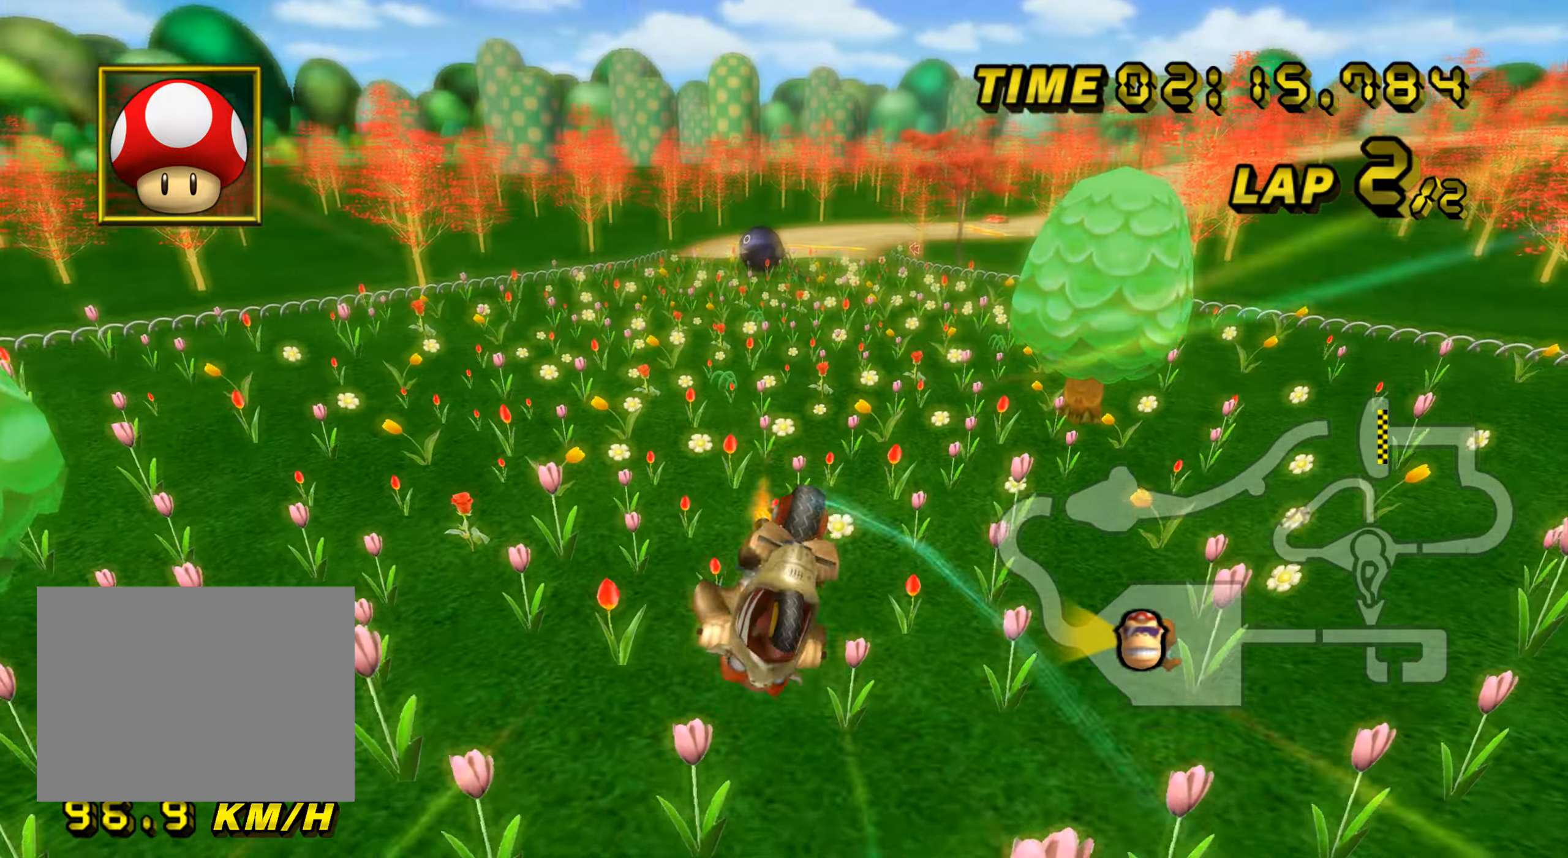
{"dt_ms": 501, "buttons": ["A"], "left_stick": "down-right", "events": [[50, "left_stick", "up-right"], [167, "left_stick", "right"], [284, "left_stick", "down-right"]]}
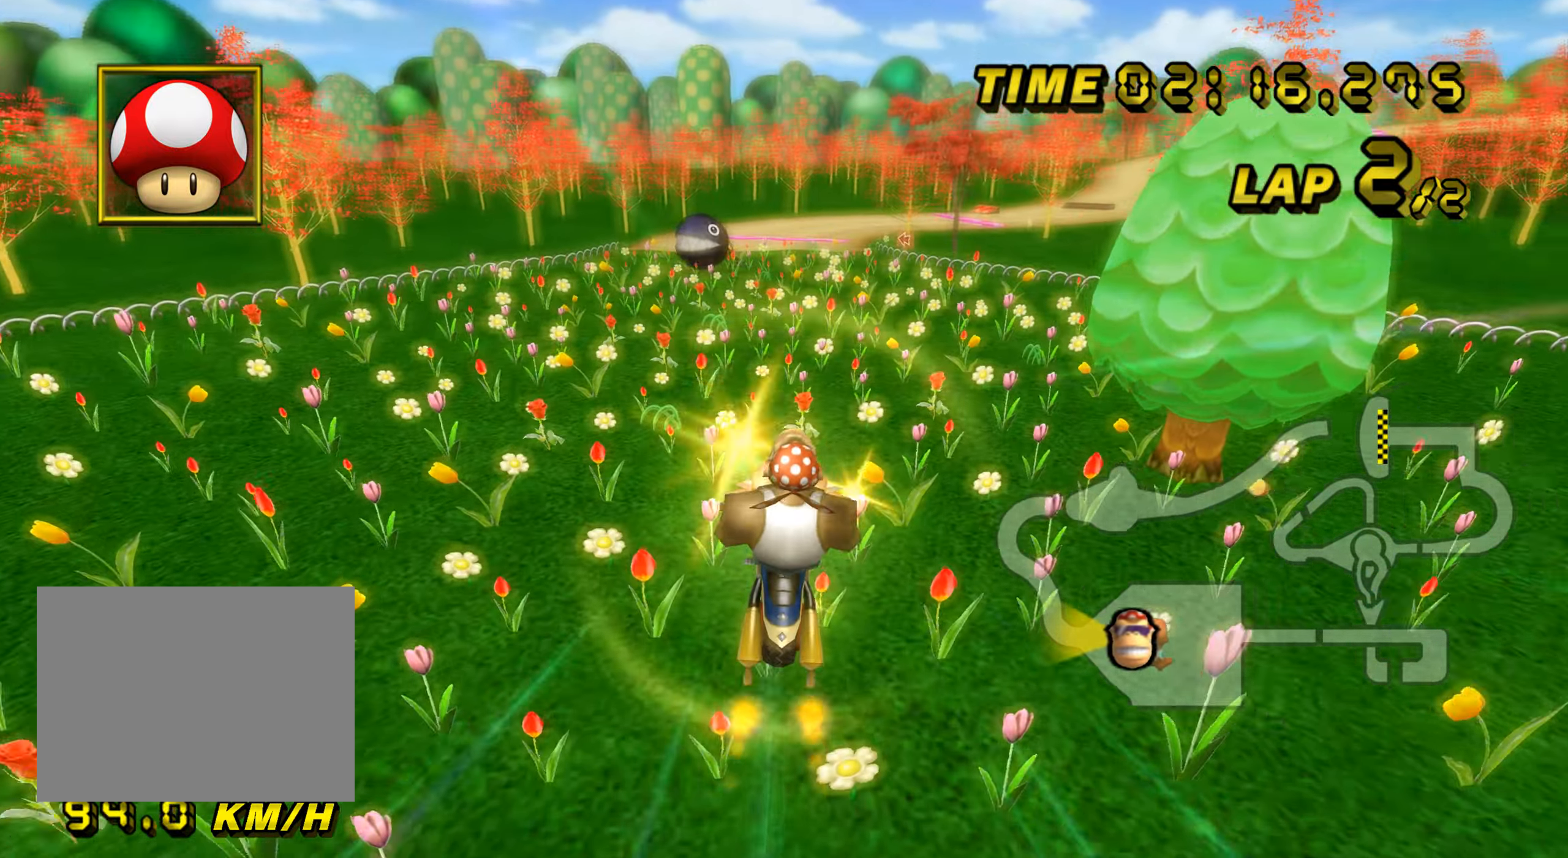
{"dt_ms": 500, "buttons": ["A"], "left_stick": "down-right", "events": []}